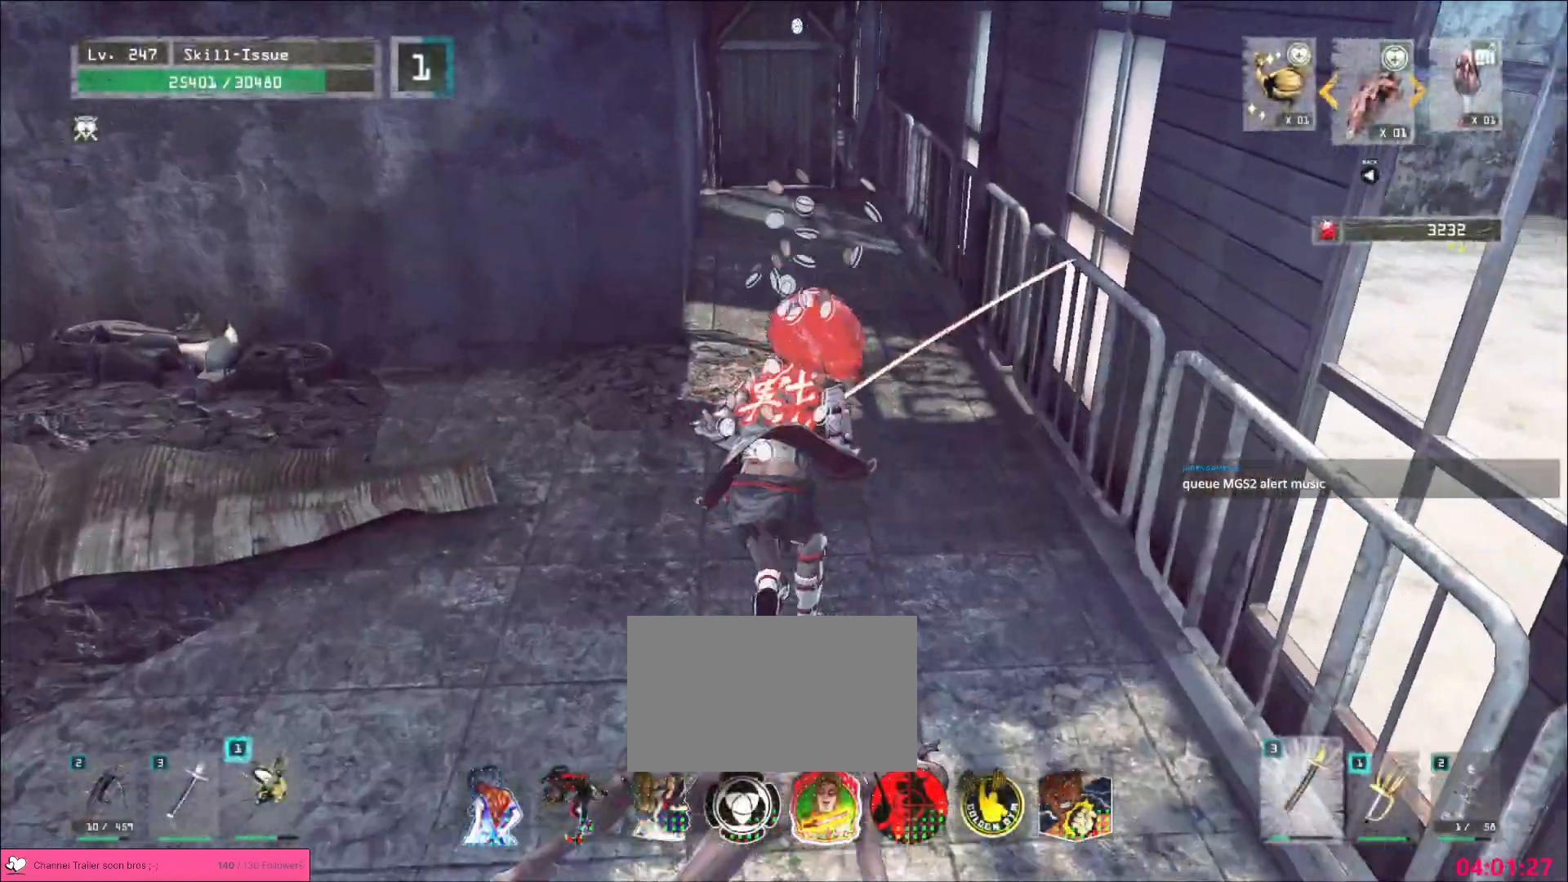
Gameplay with keyboard and mouse; each line is a JSON object with the keys and mouse buttons held at the frame after it. "events" lists presses ("down") and releases ("up") of "1", "2", "3", "4", "5", "a", "alt", "b", "c", "ctrl", "d", "e", "f", "g", "q", "s", "shift", "space", "t", "tab", "v", "w", "x", "z", "mouse_left", "mouse_wheel", "mouse_right", "mouse_mb4" and "mouse_mb5" between this image and that frame as [ms after this image, input, new state], when the widget could be followed in between. "mouse_left", "mouse_wheel", "mouse_right", "mouse_mb4", "mouse_mb5" = the "left", "wheel", "right", "mb4", "mb5" buttons of the "mouse" list. No other keys are recorded. "wheel" means that the mouse wheel is clicked or scrolled. Not read: mouse_move r.
{"keys": ["w"], "mouse": [], "events": []}
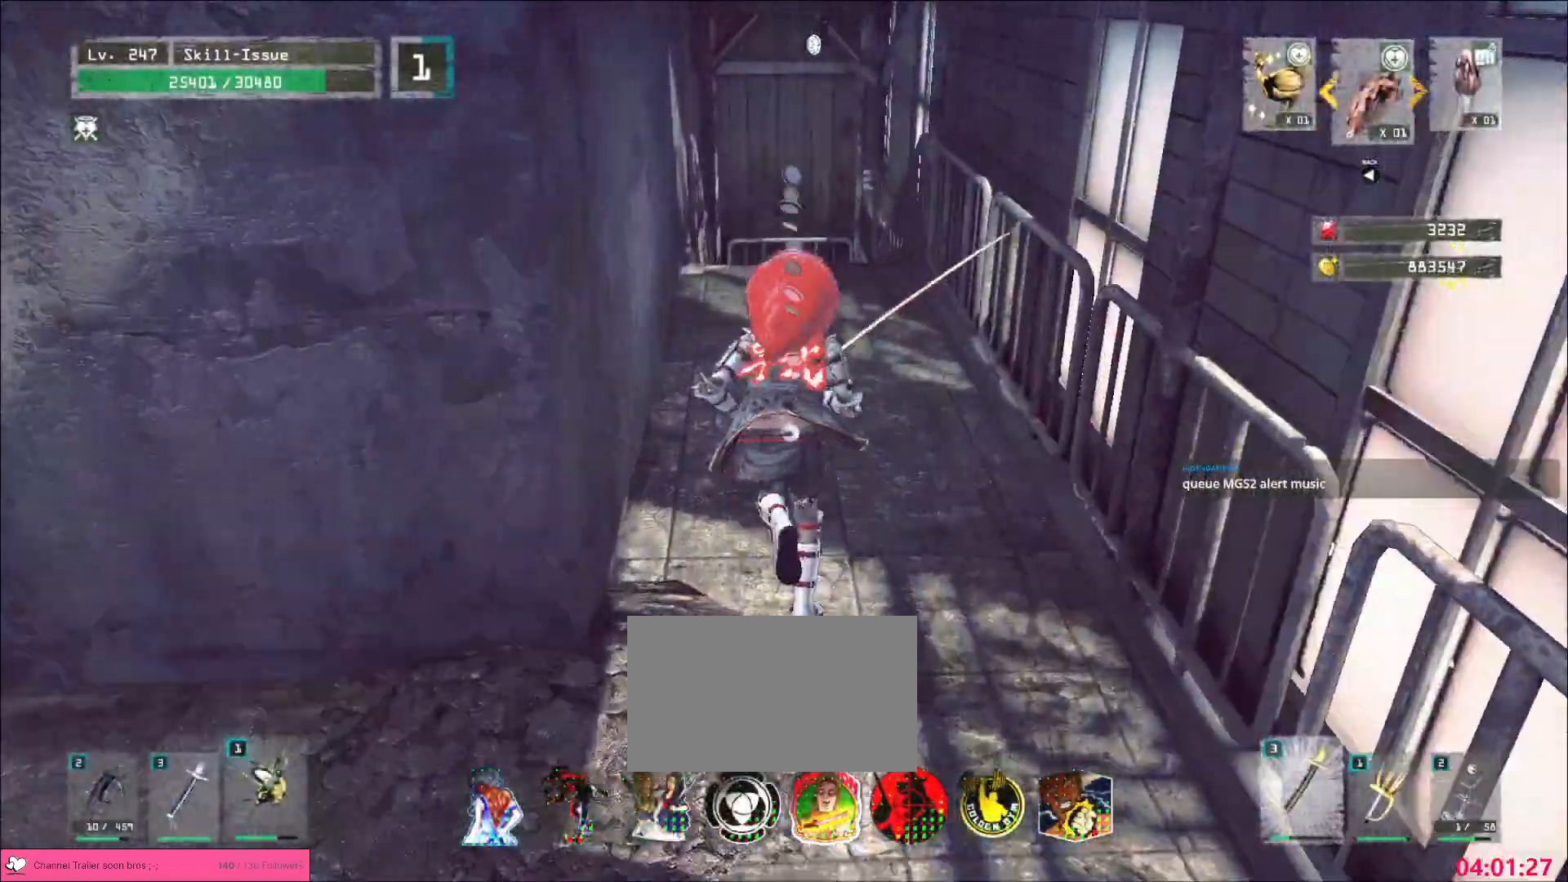
{"keys": ["w"], "mouse": [], "events": []}
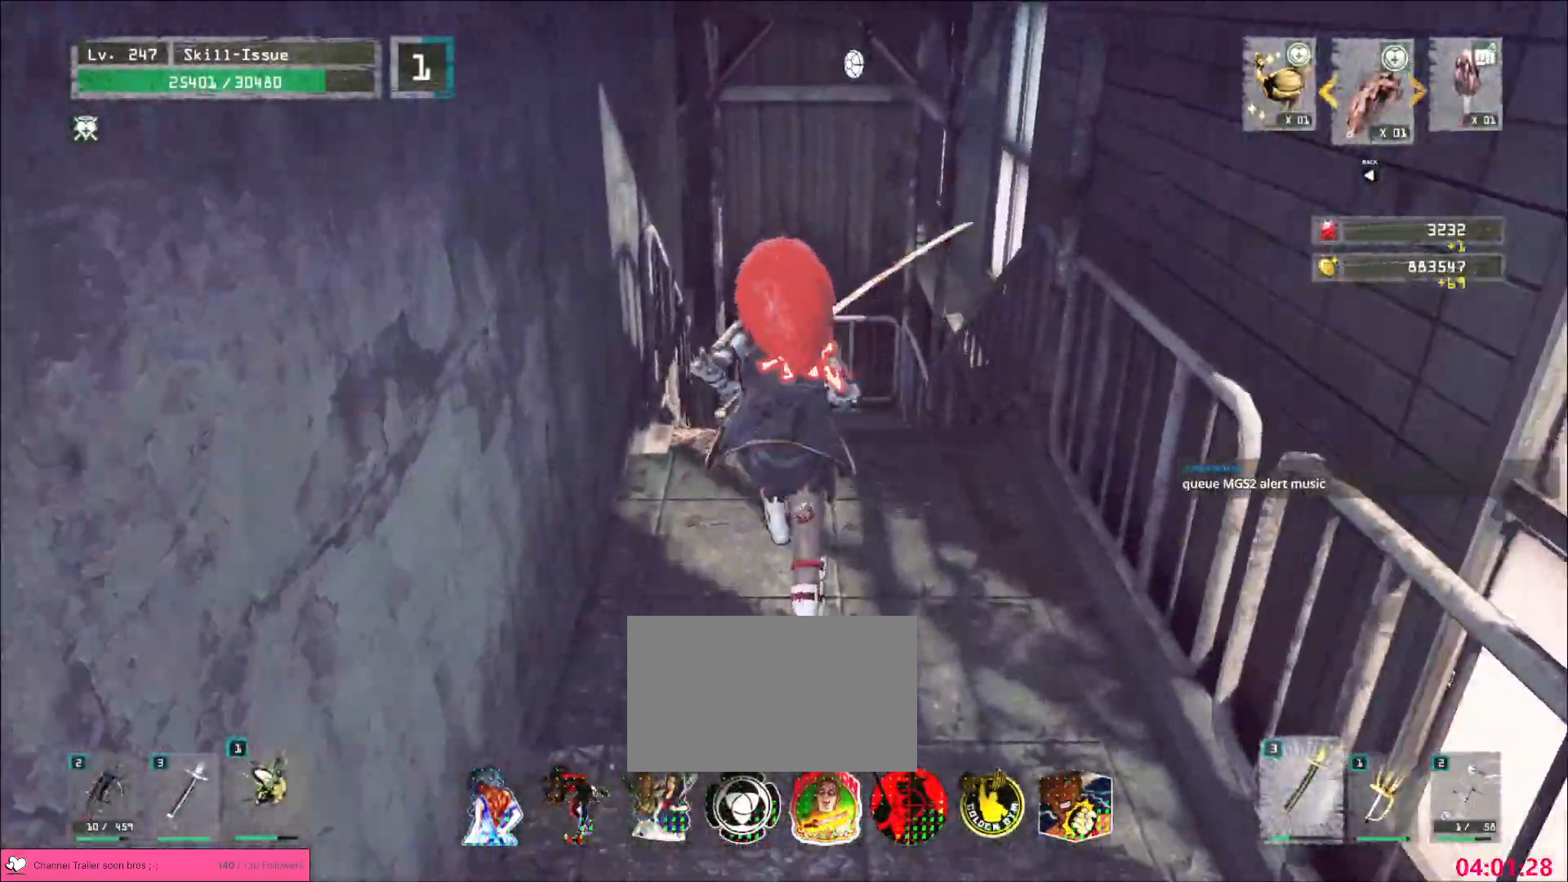
{"keys": ["w"], "mouse": [], "events": [[267, "w", "up"], [317, "ctrl", "down"], [383, "w", "down"], [433, "ctrl", "up"]]}
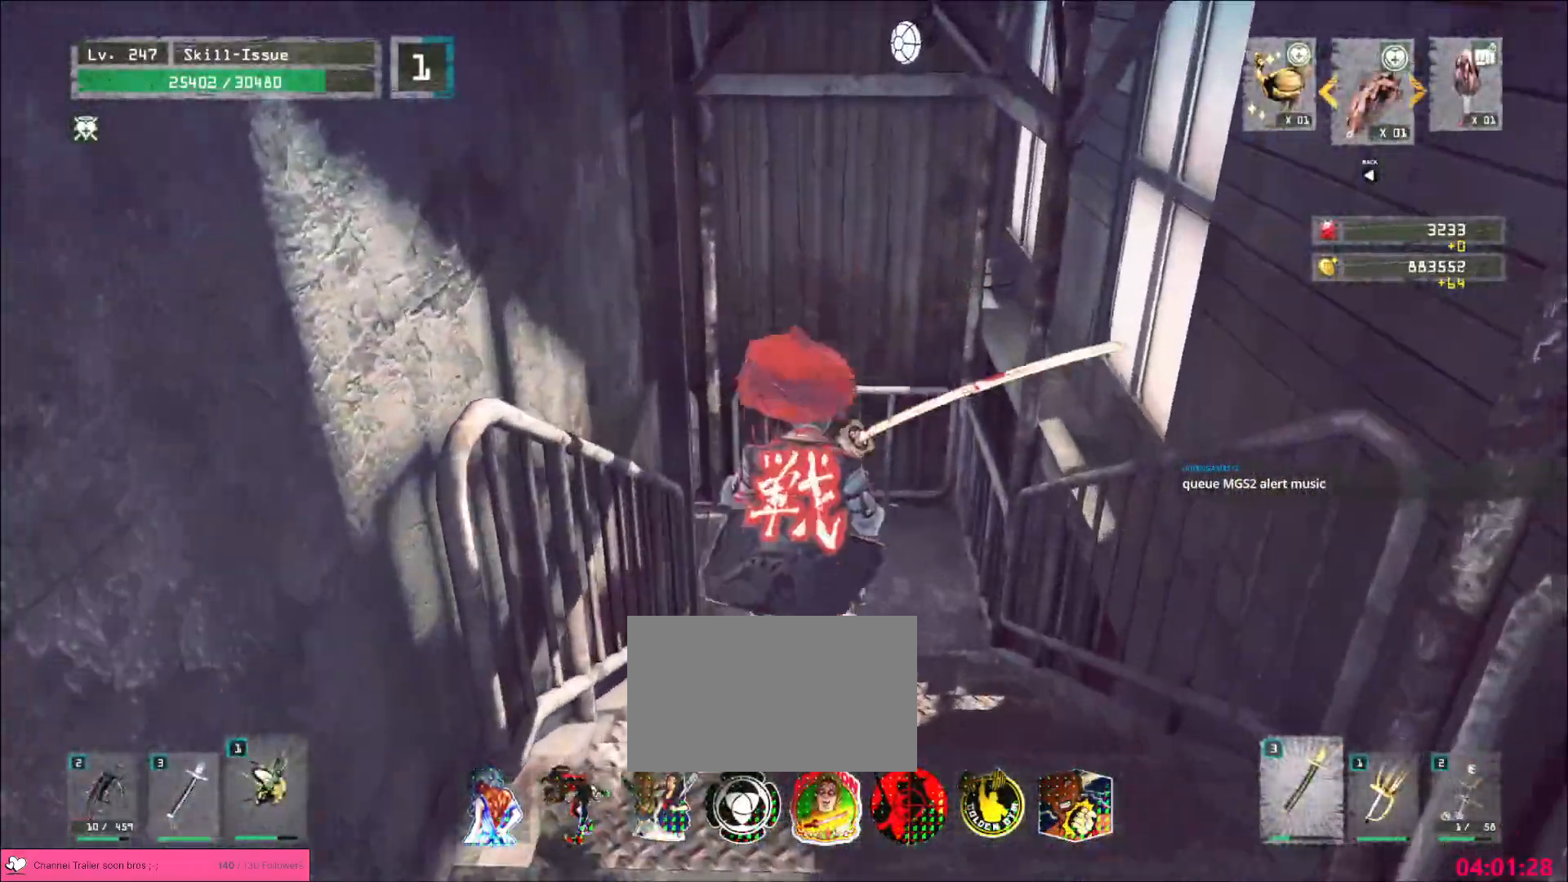
{"keys": ["d", "w"], "mouse": [], "events": [[167, "d", "down"]]}
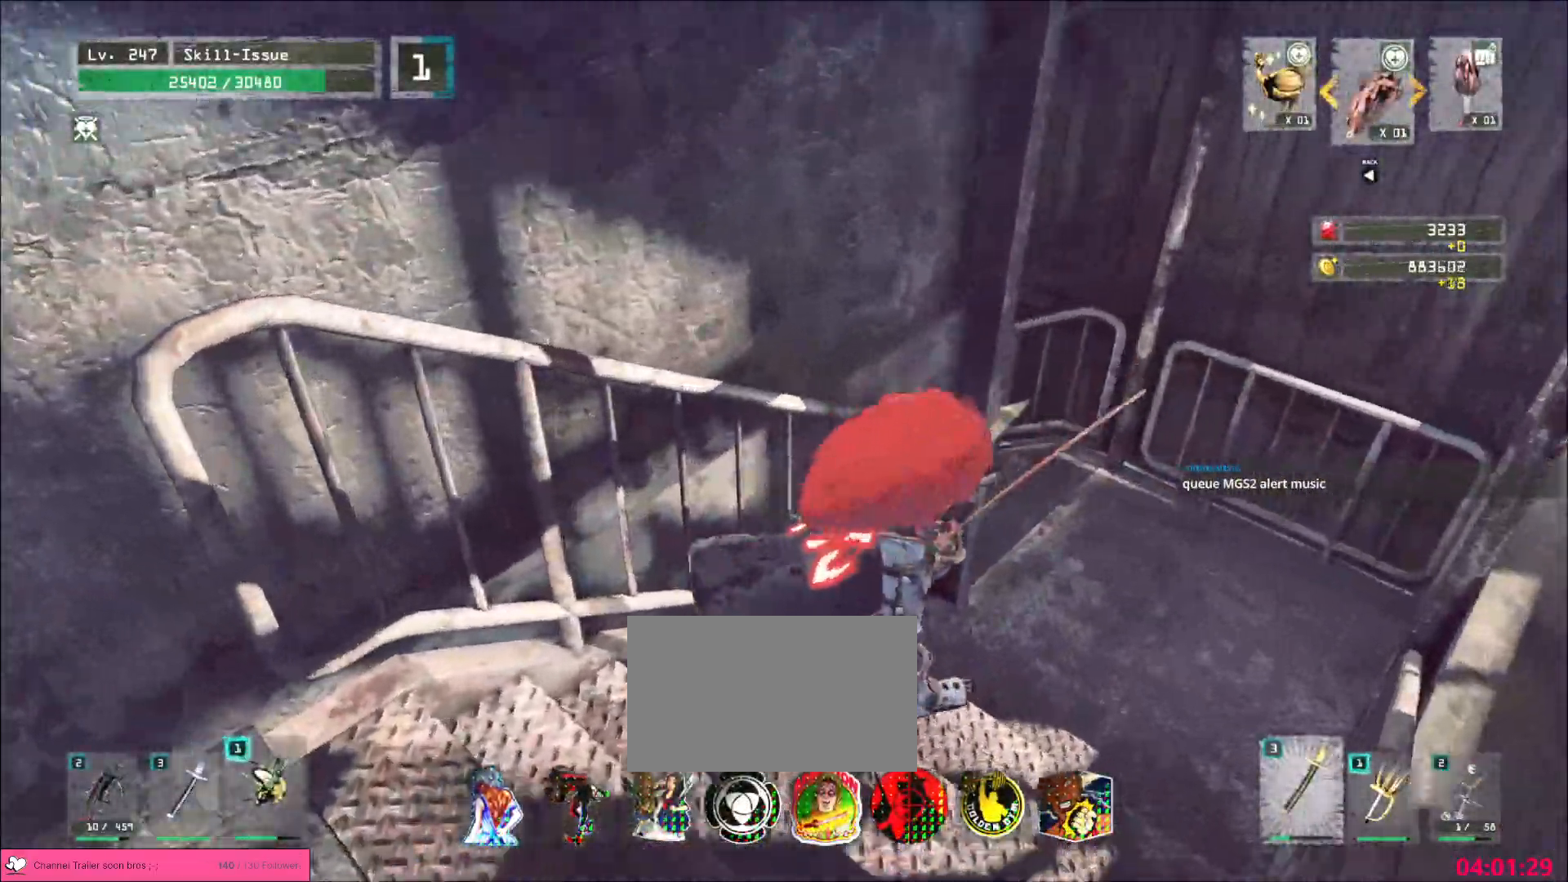
{"keys": ["d", "w"], "mouse": [], "events": []}
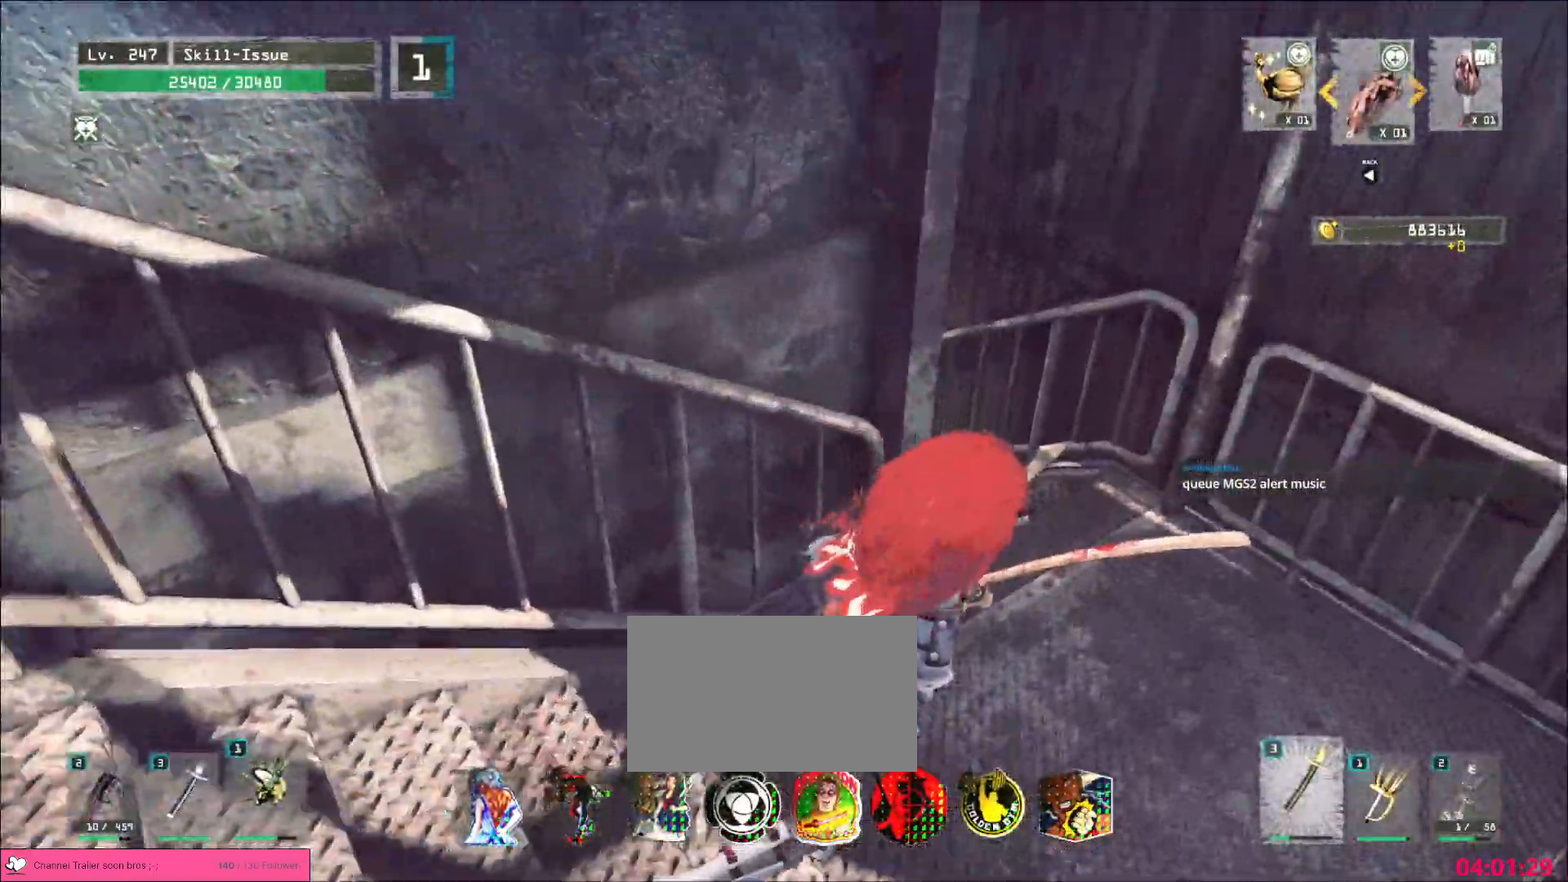
{"keys": ["d", "w"], "mouse": [], "events": []}
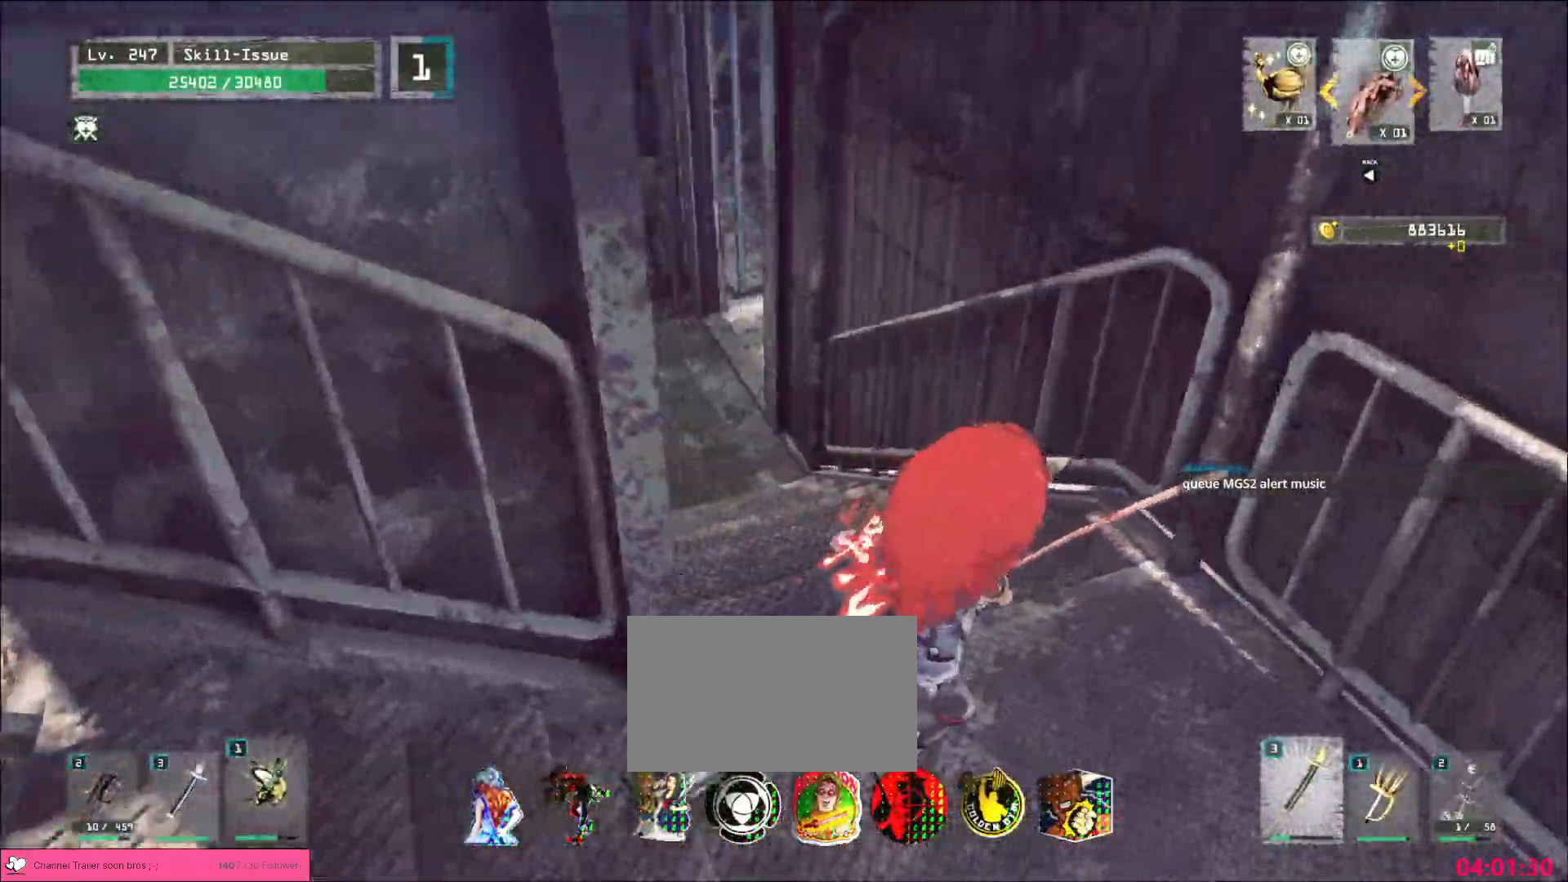
{"keys": ["w"], "mouse": [], "events": [[50, "d", "up"]]}
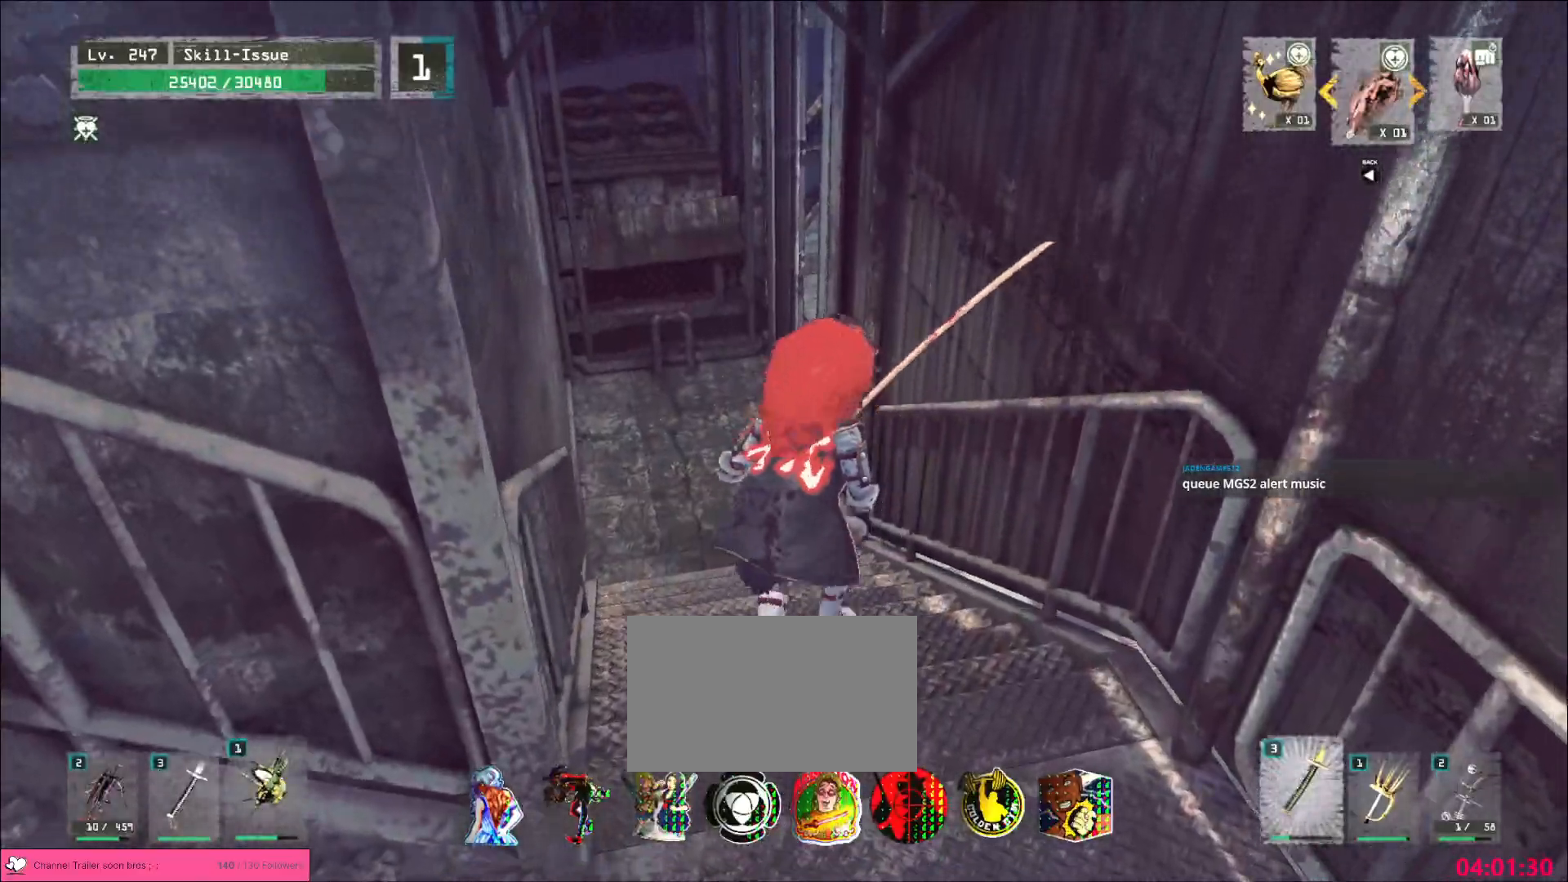
{"keys": ["w"], "mouse": [], "events": []}
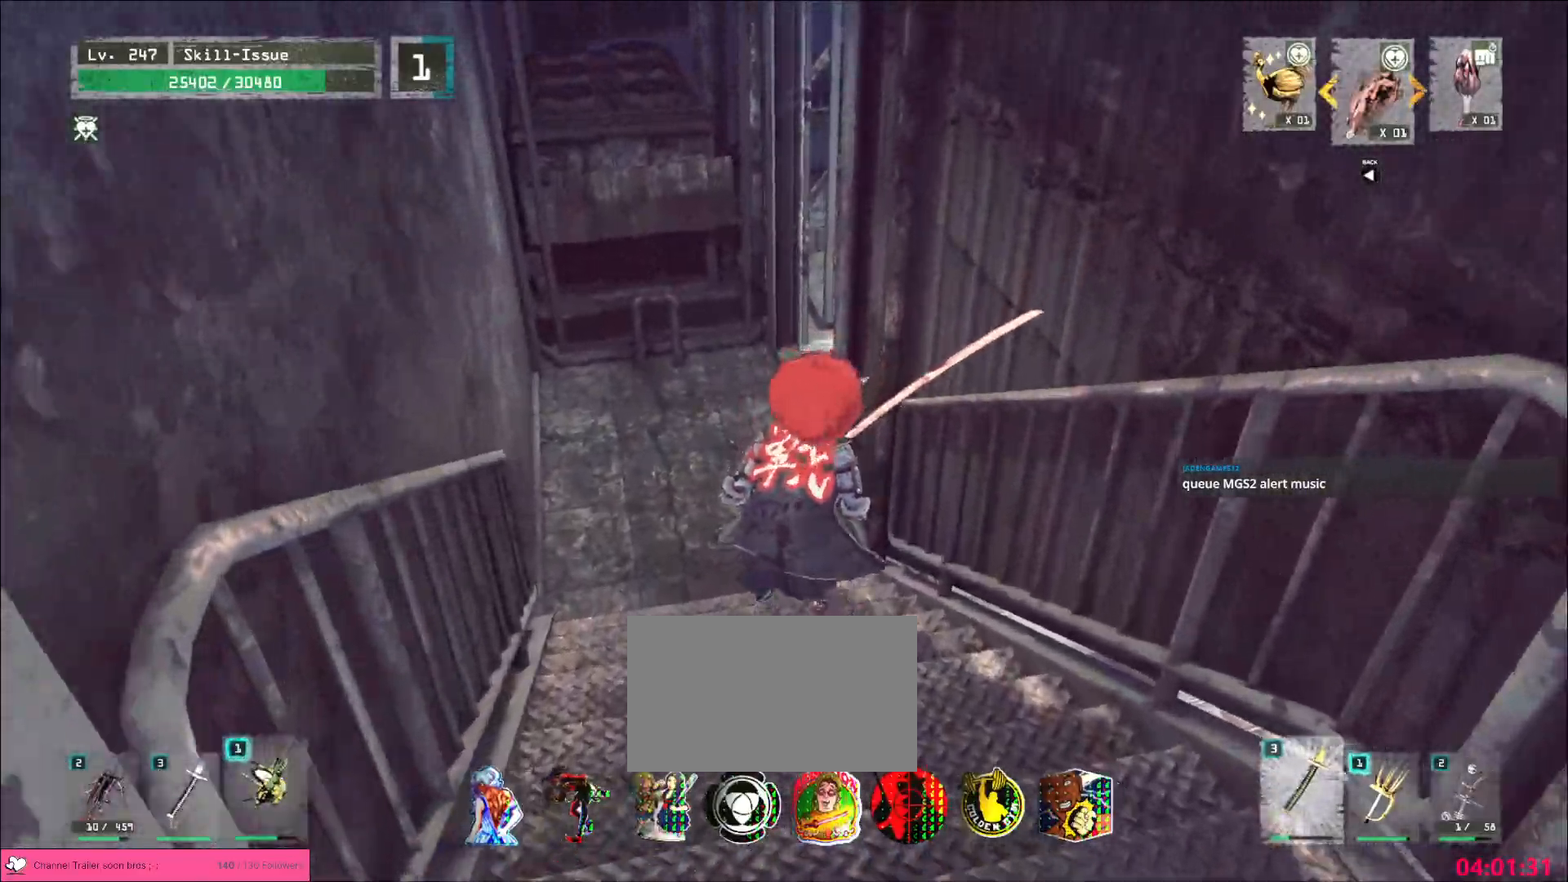
{"keys": ["w"], "mouse": [], "events": []}
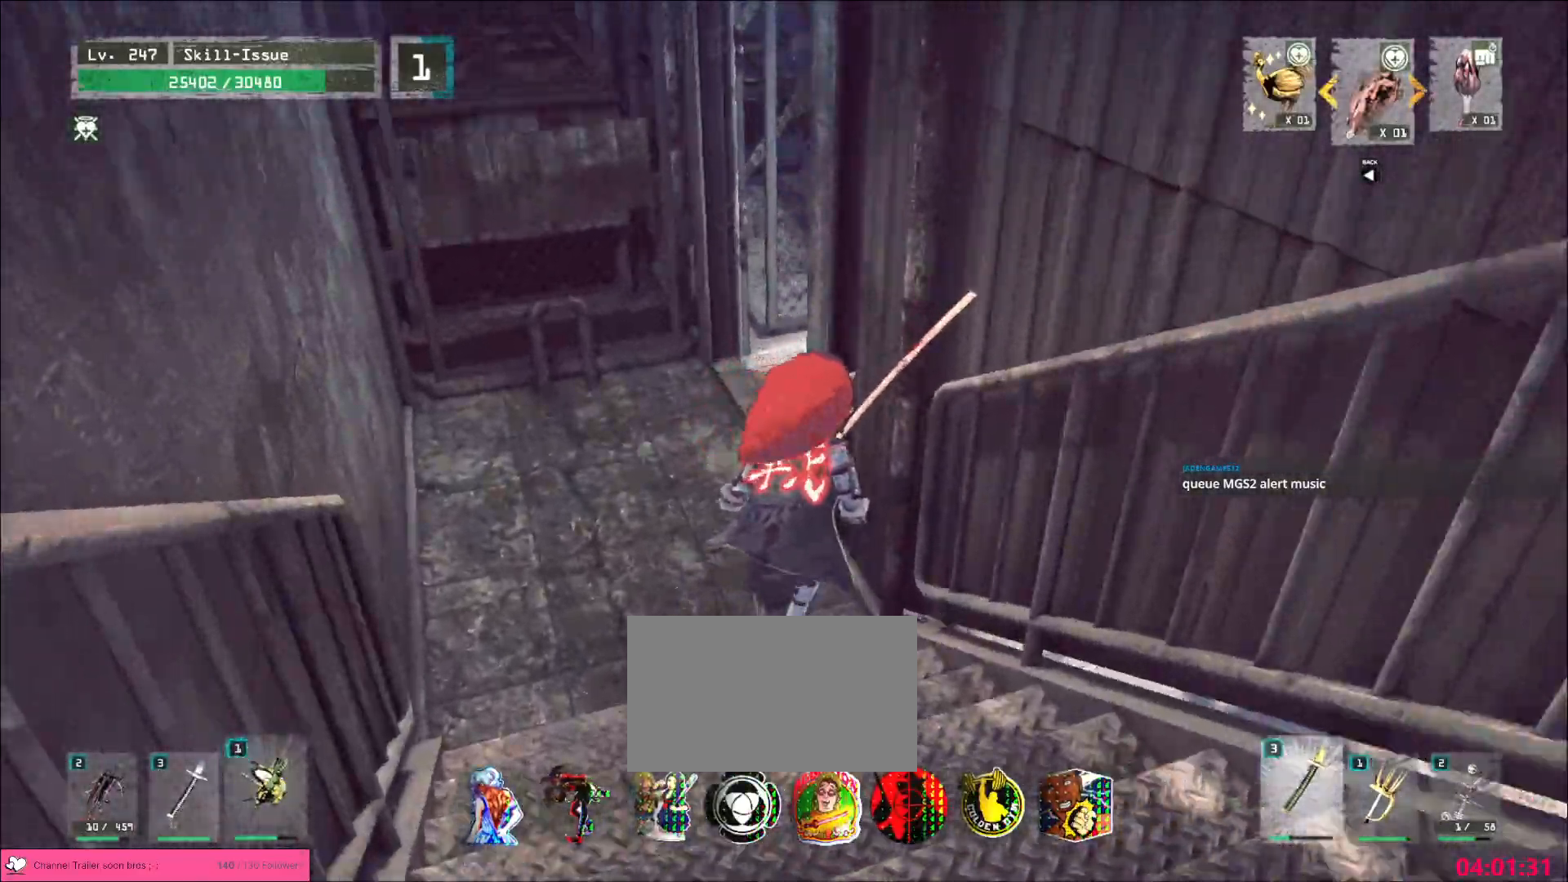
{"keys": ["3", "4"], "mouse": [], "events": [[67, "a", "down"], [200, "a", "up"], [217, "shift", "down"], [300, "a", "down"], [300, "shift", "up"], [317, "4", "down"], [333, "d", "down"], [350, "a", "up"], [400, "c", "down"], [417, "w", "up"], [450, "d", "up"], [467, "3", "down"], [467, "c", "up"]]}
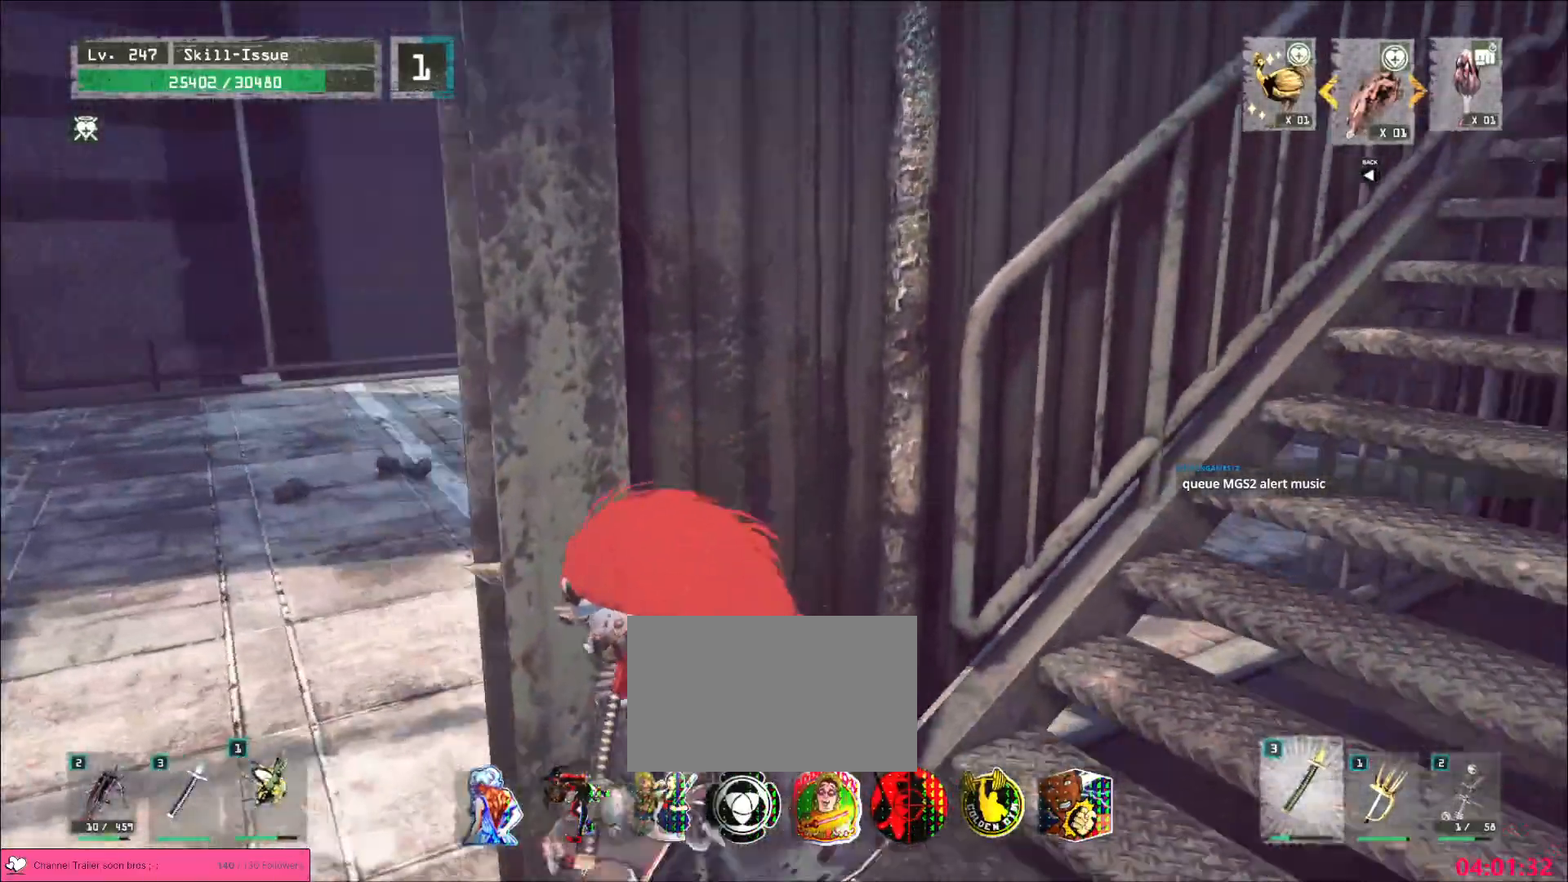
{"keys": [], "mouse": [], "events": [[67, "3", "up"], [67, "w", "down"], [117, "4", "up"], [150, "w", "up"]]}
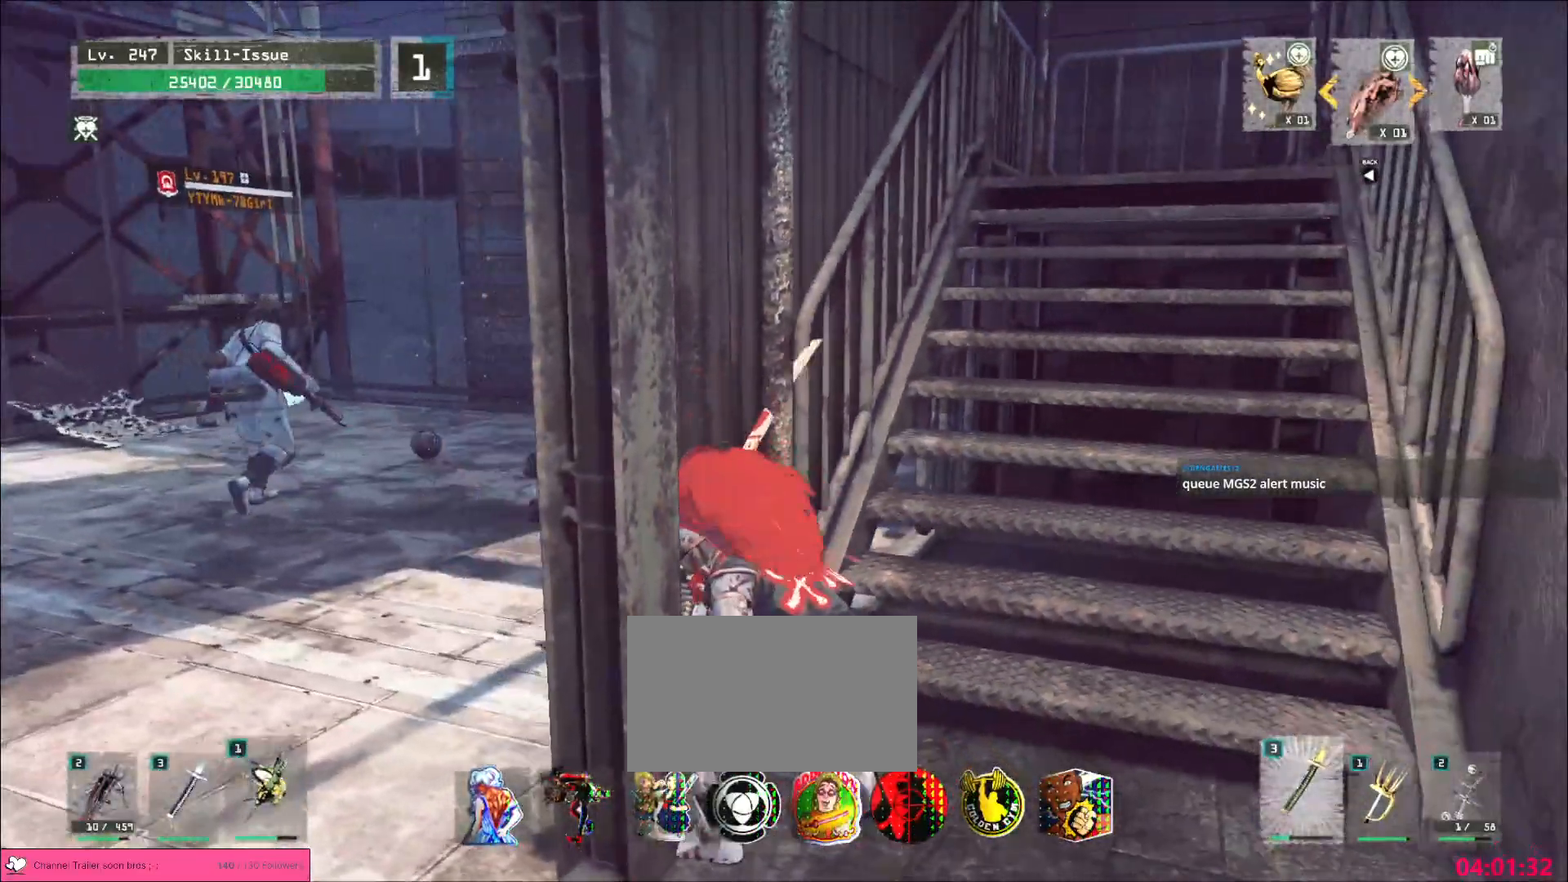
{"keys": ["a"], "mouse": [], "events": [[283, "a", "down"]]}
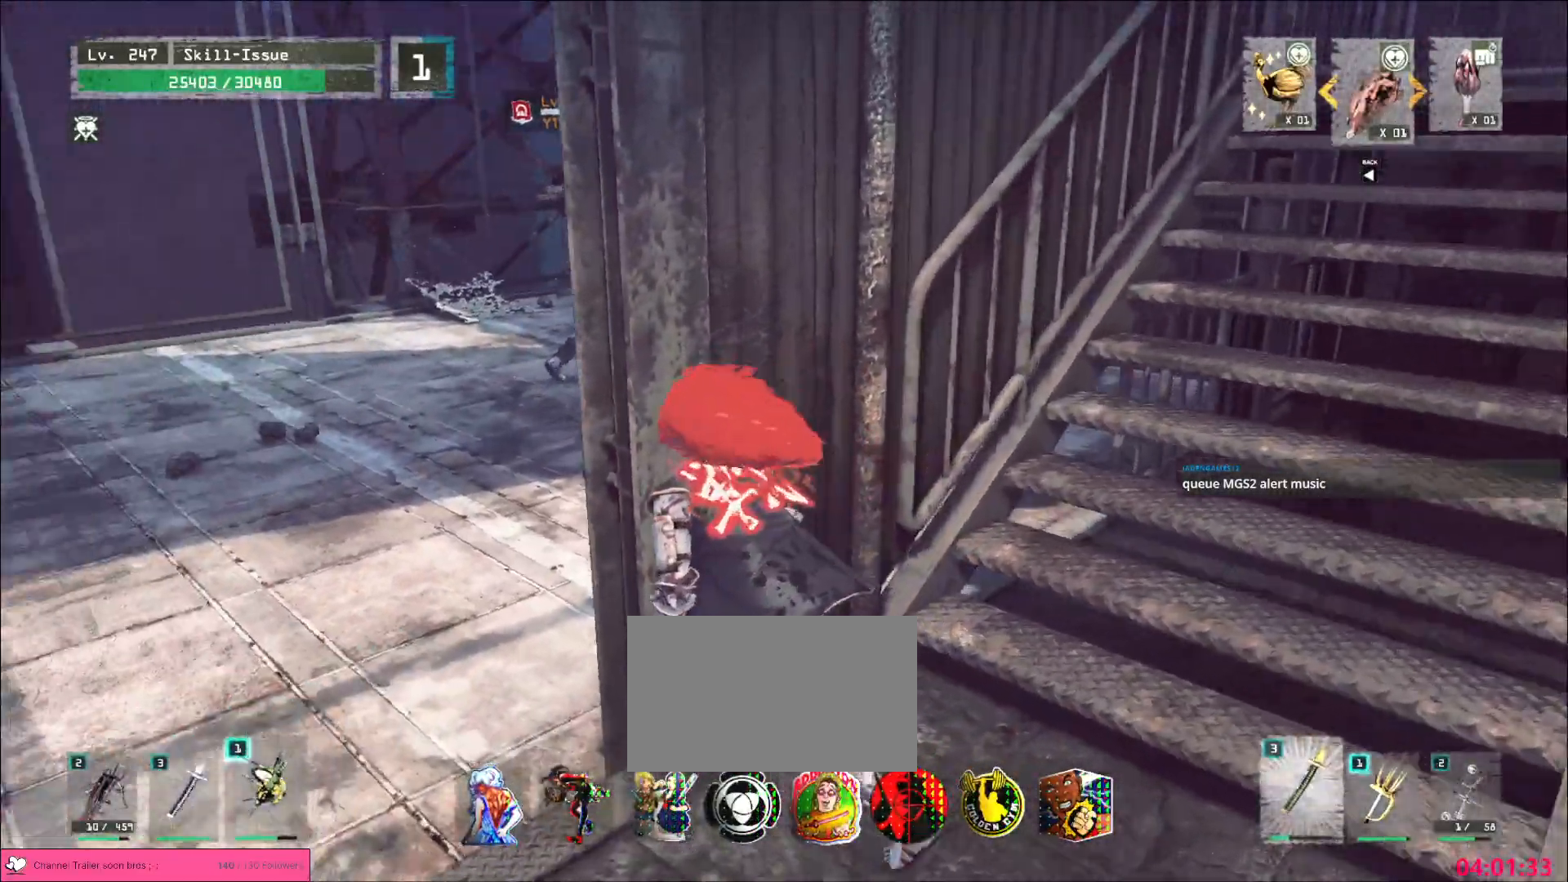
{"keys": ["w"], "mouse": [], "events": [[417, "a", "up"], [417, "w", "down"]]}
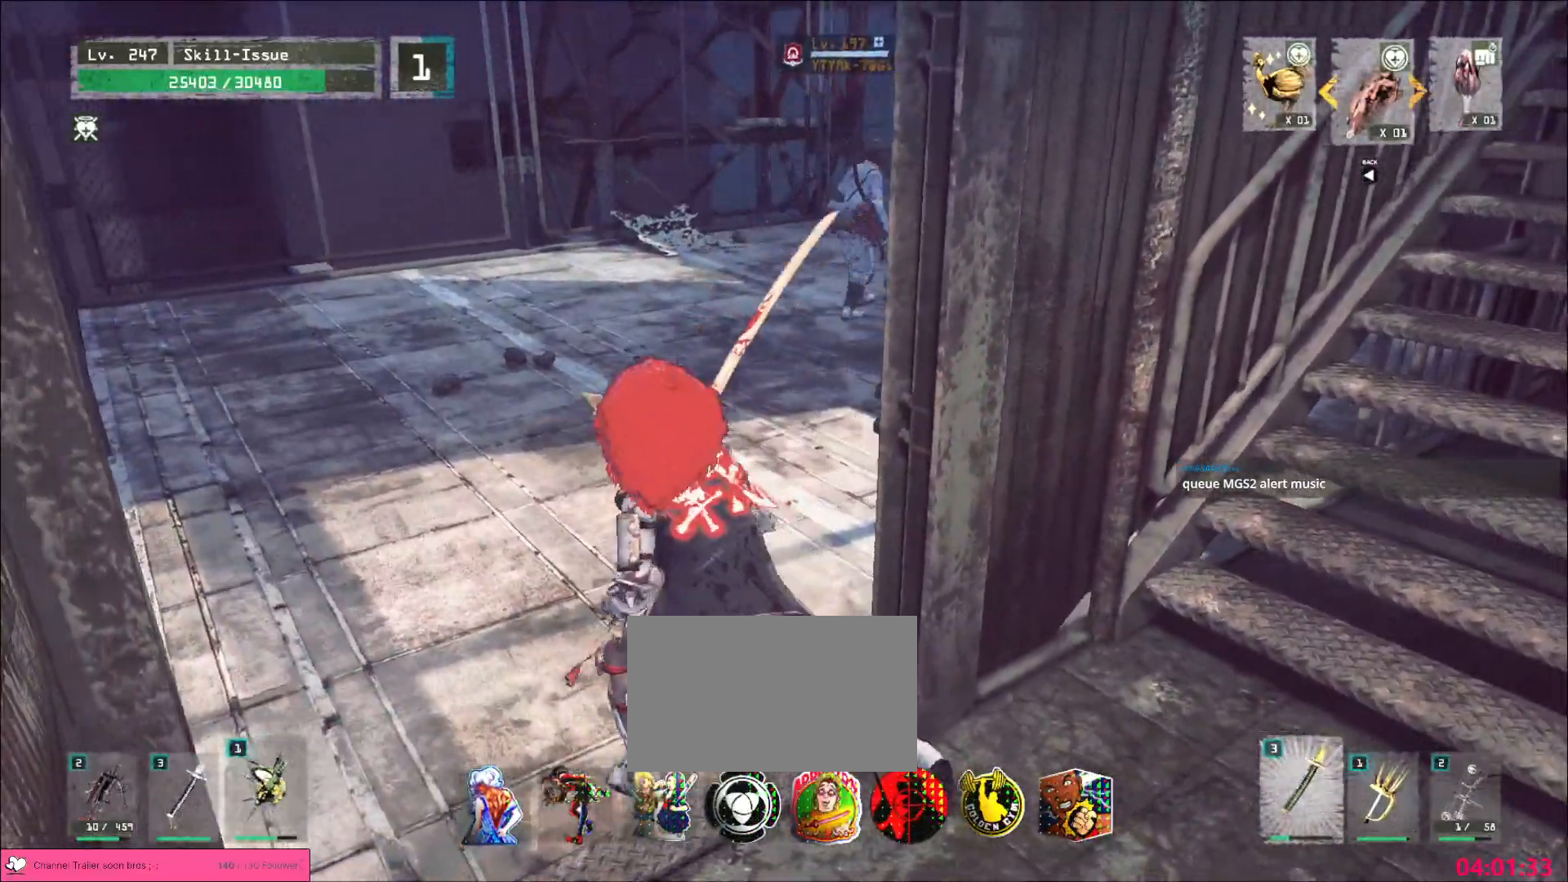
{"keys": ["w"], "mouse": [], "events": [[33, "q", "down"], [117, "q", "up"]]}
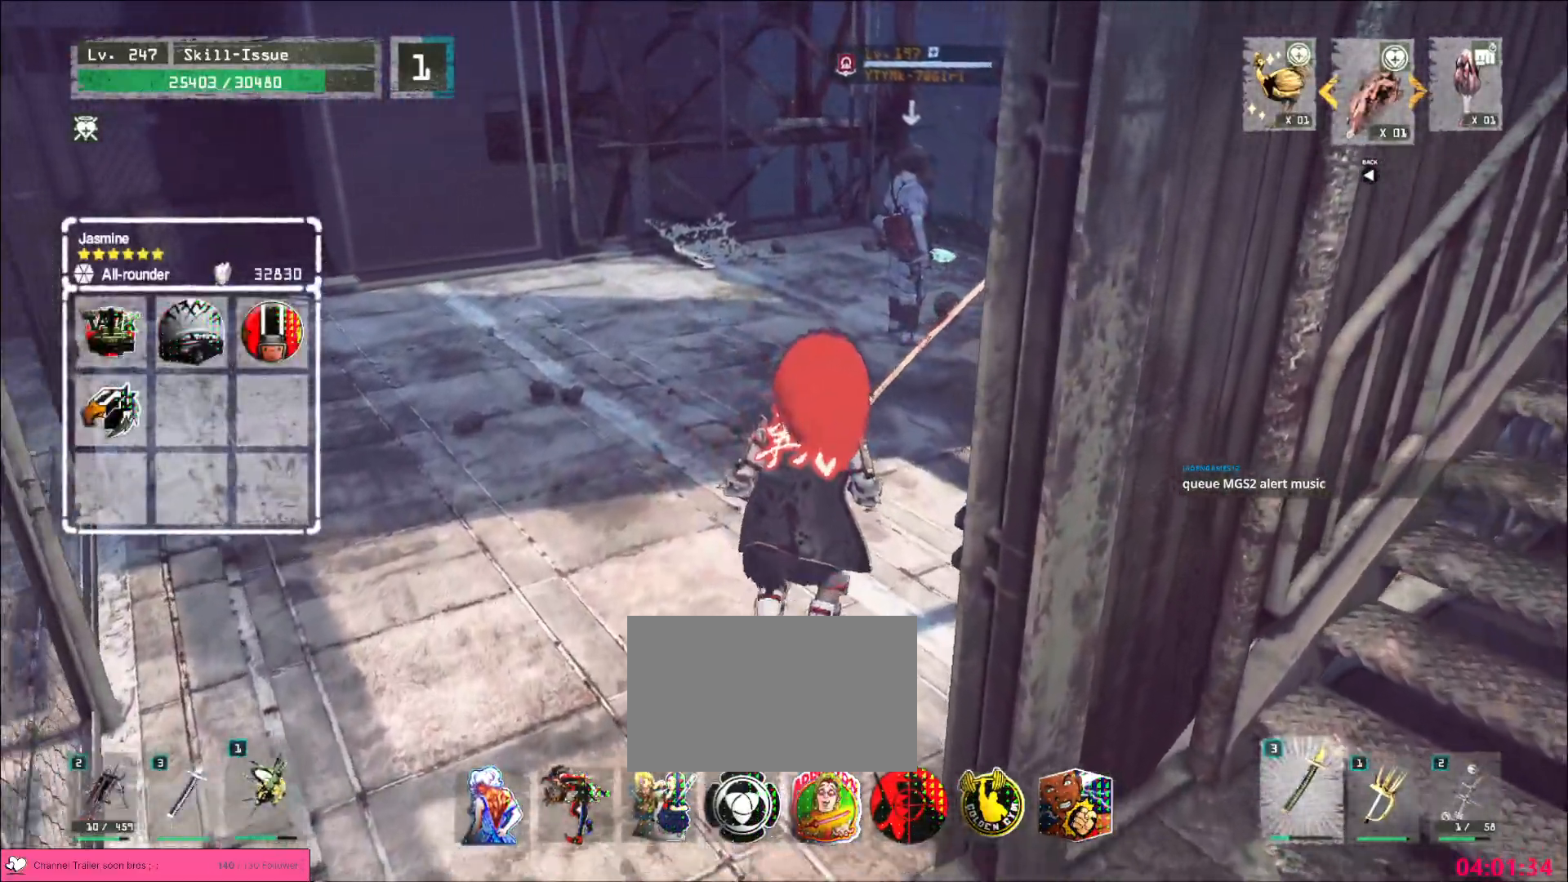
{"keys": ["w"], "mouse": [], "events": []}
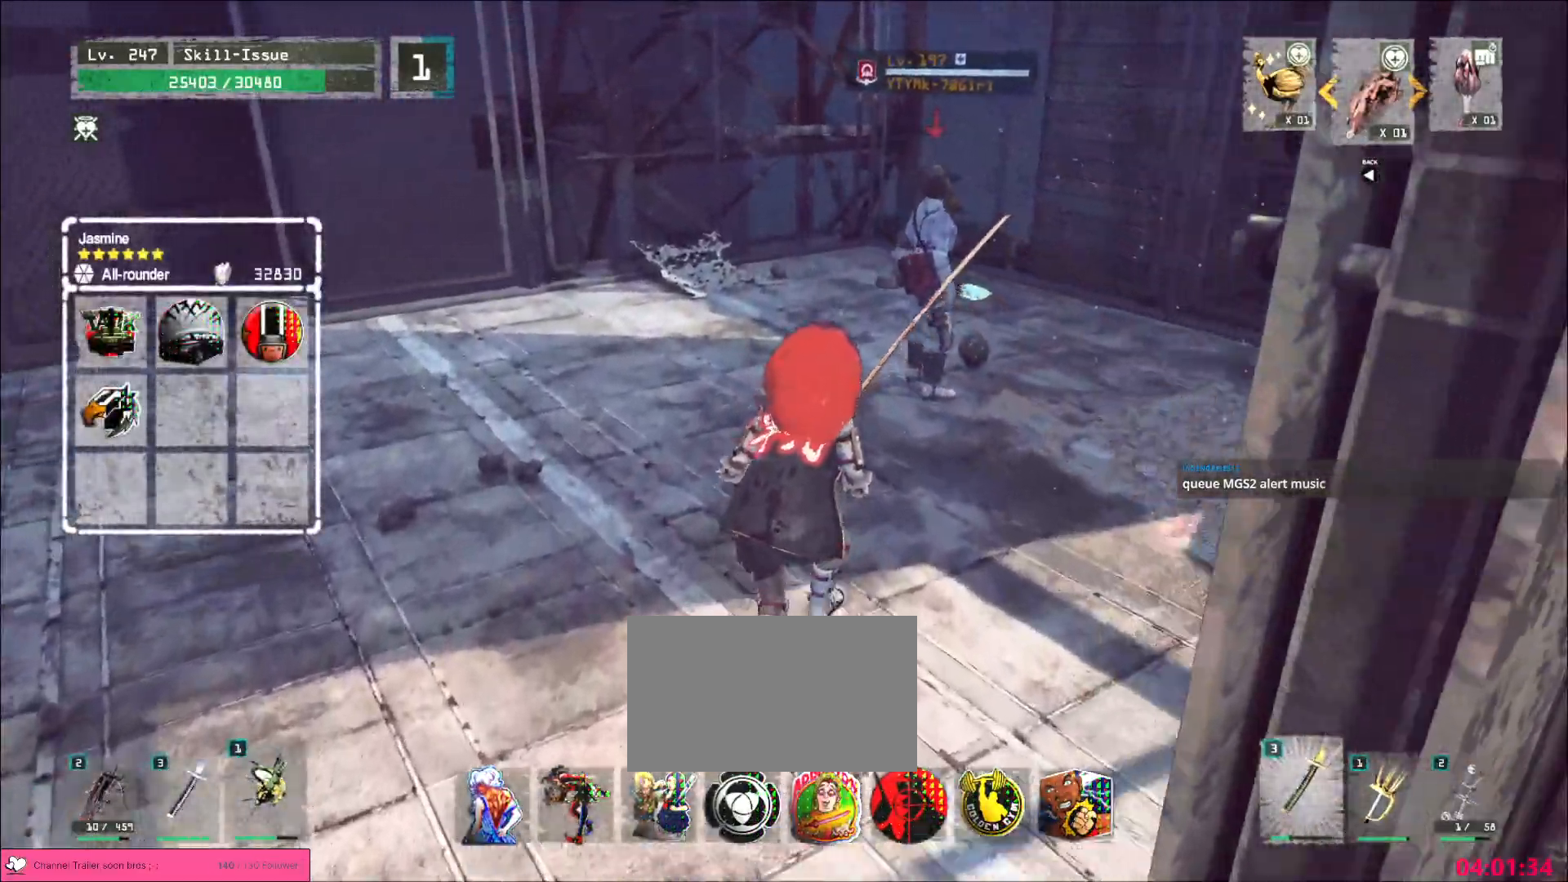
{"keys": ["w"], "mouse": [], "events": []}
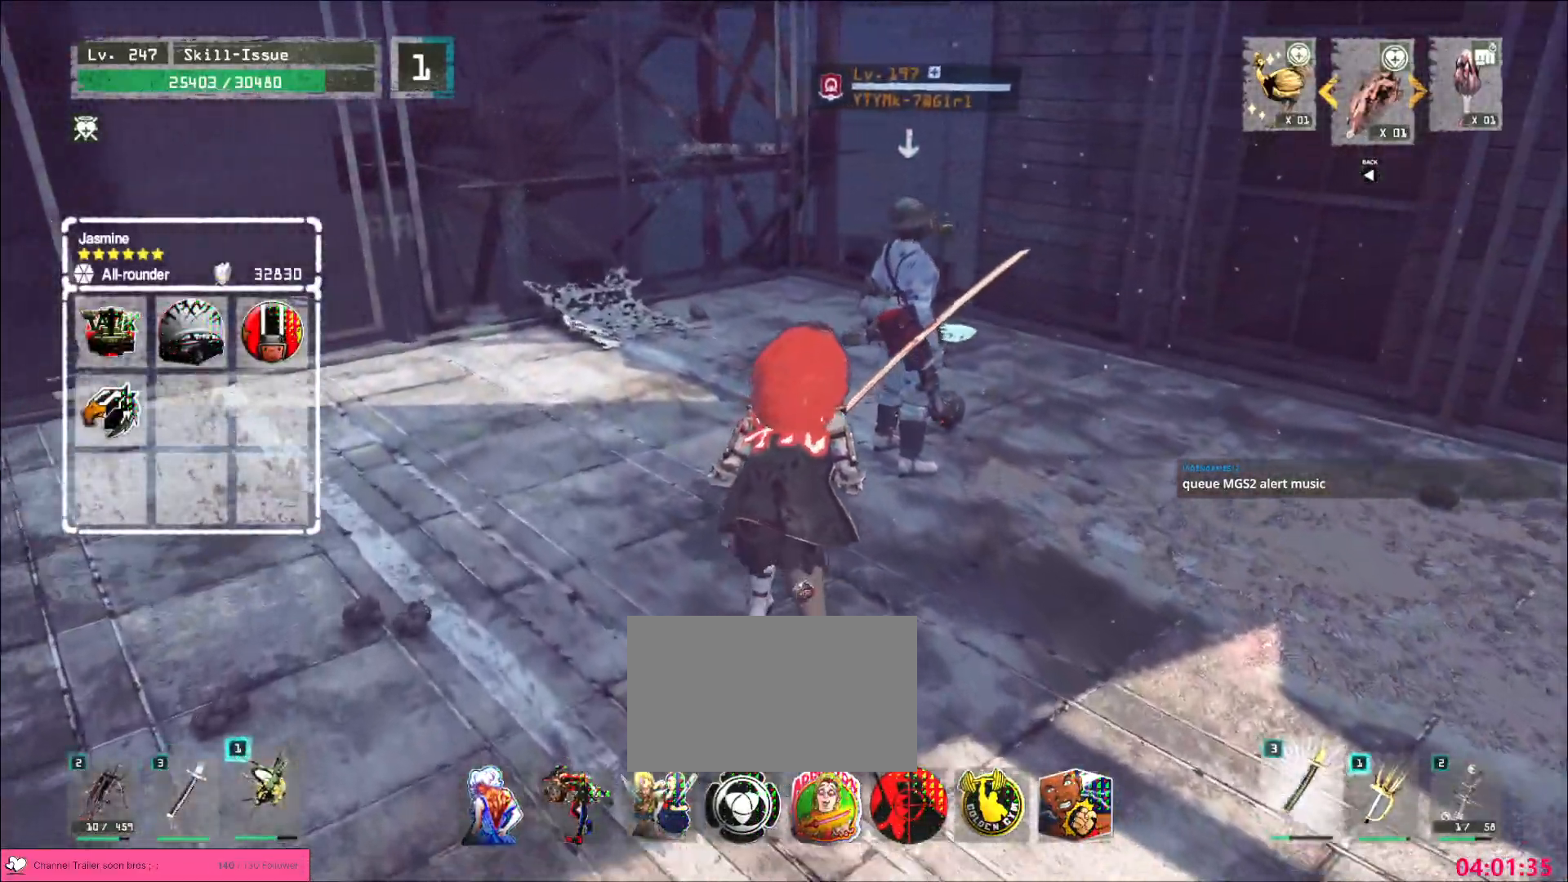
{"keys": [], "mouse": [], "events": [[83, "mouse_left", "down"], [133, "mouse_left", "up"], [150, "w", "up"]]}
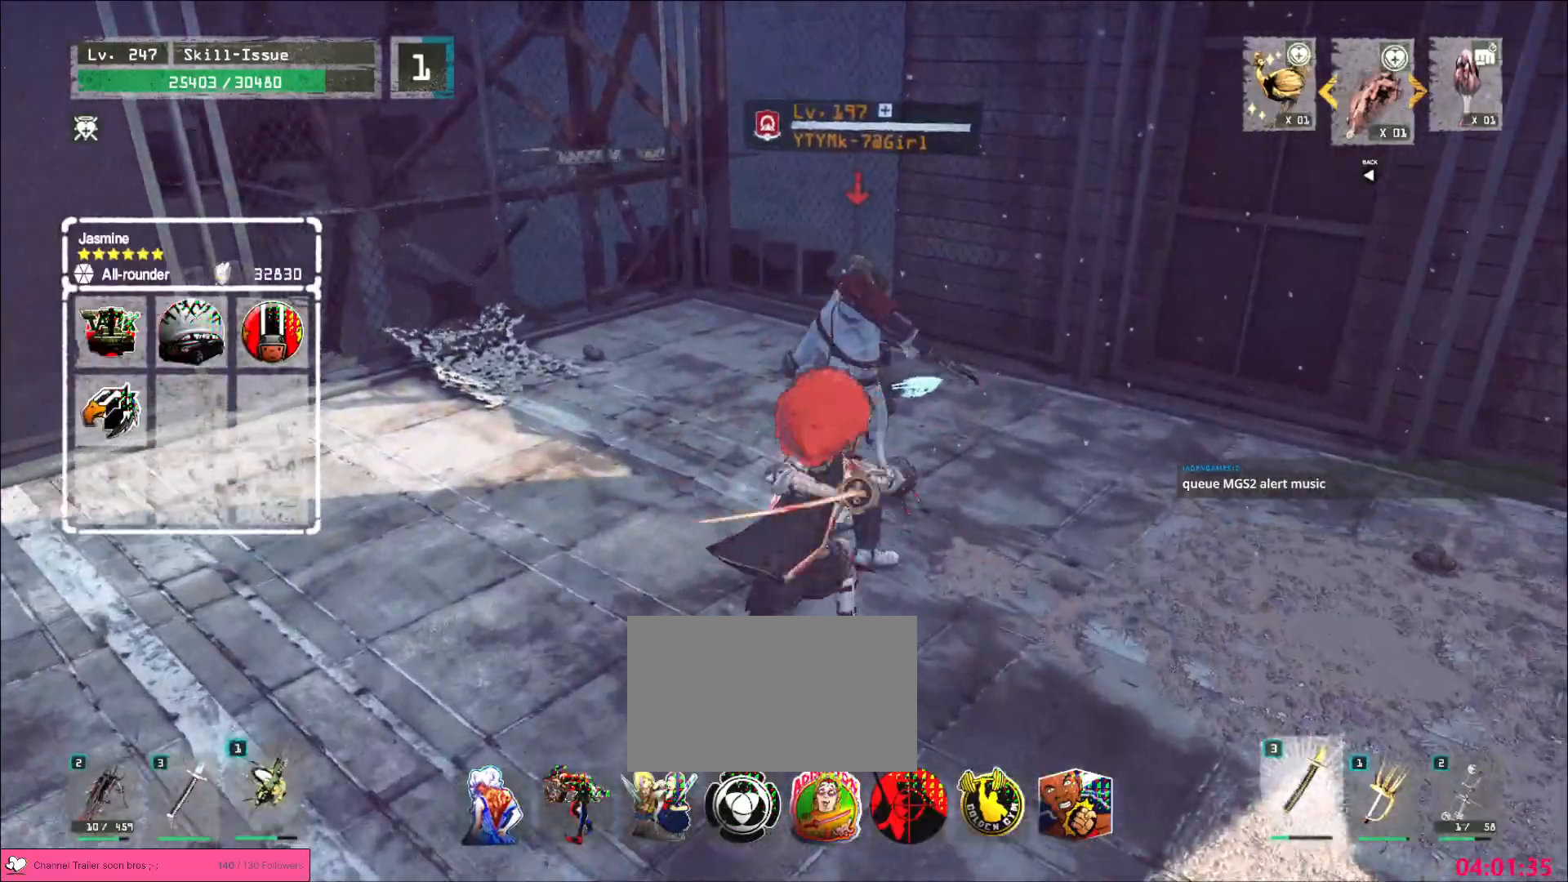
{"keys": [], "mouse": [], "events": [[117, "mouse_left", "down"], [150, "mouse_left", "up"]]}
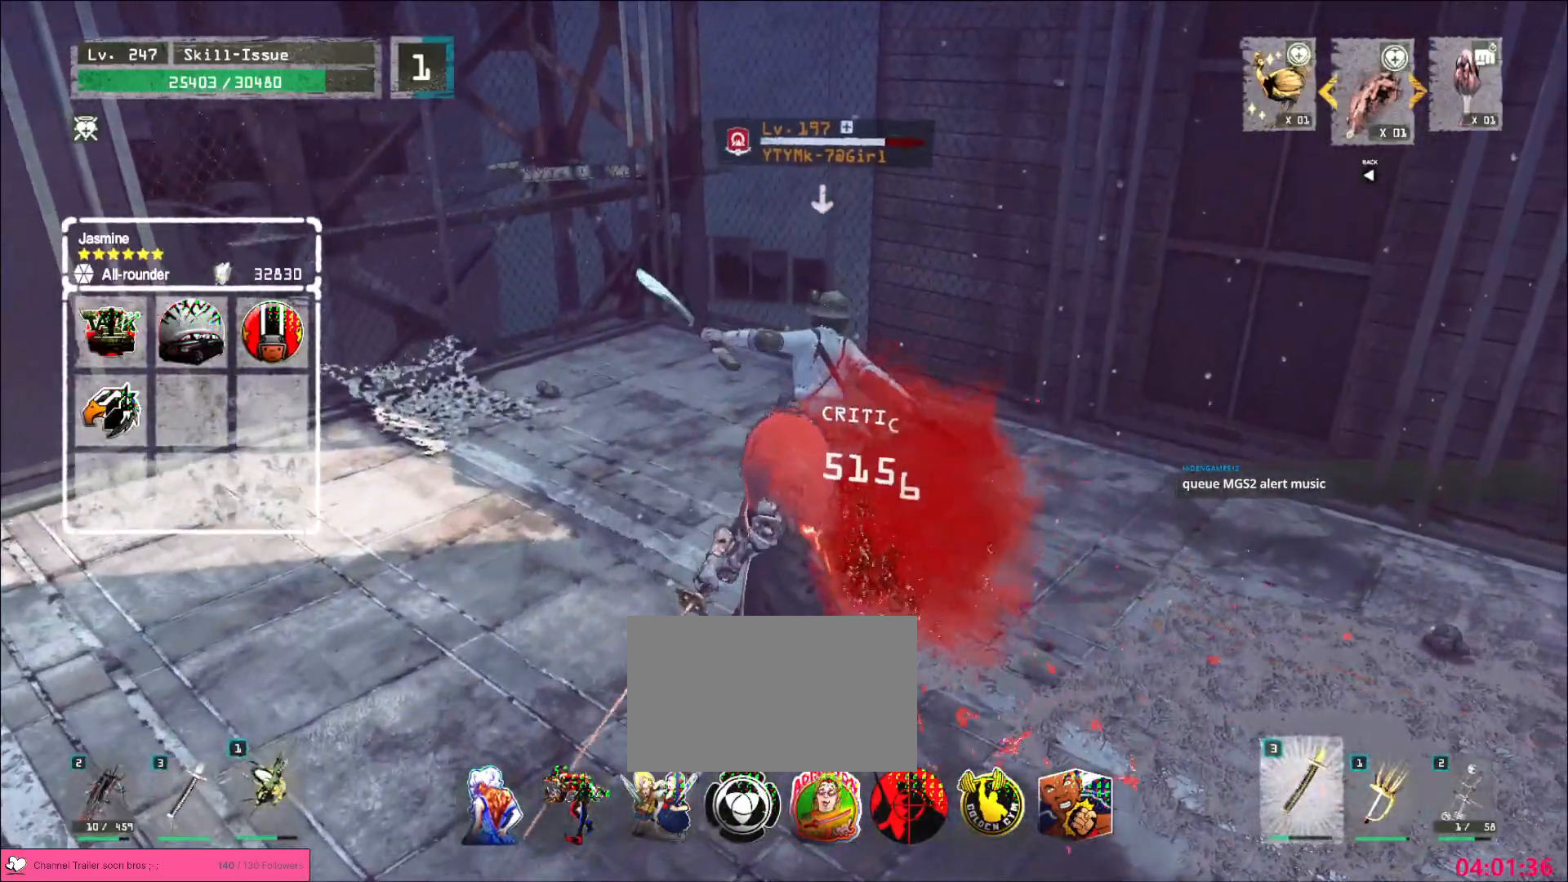
{"keys": [], "mouse": [], "events": []}
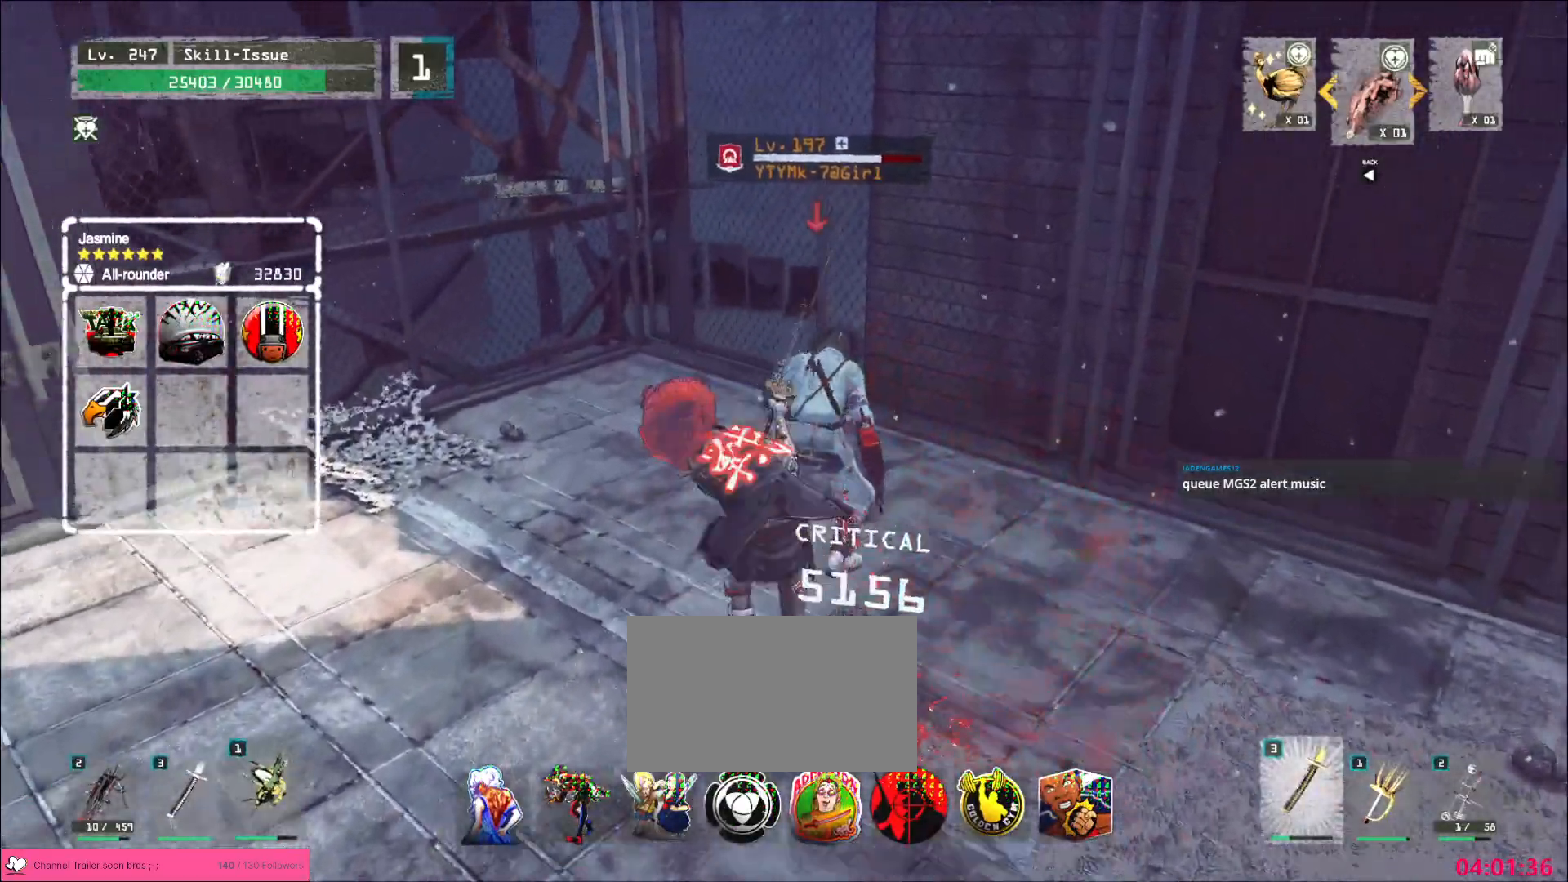
{"keys": [], "mouse": [], "events": []}
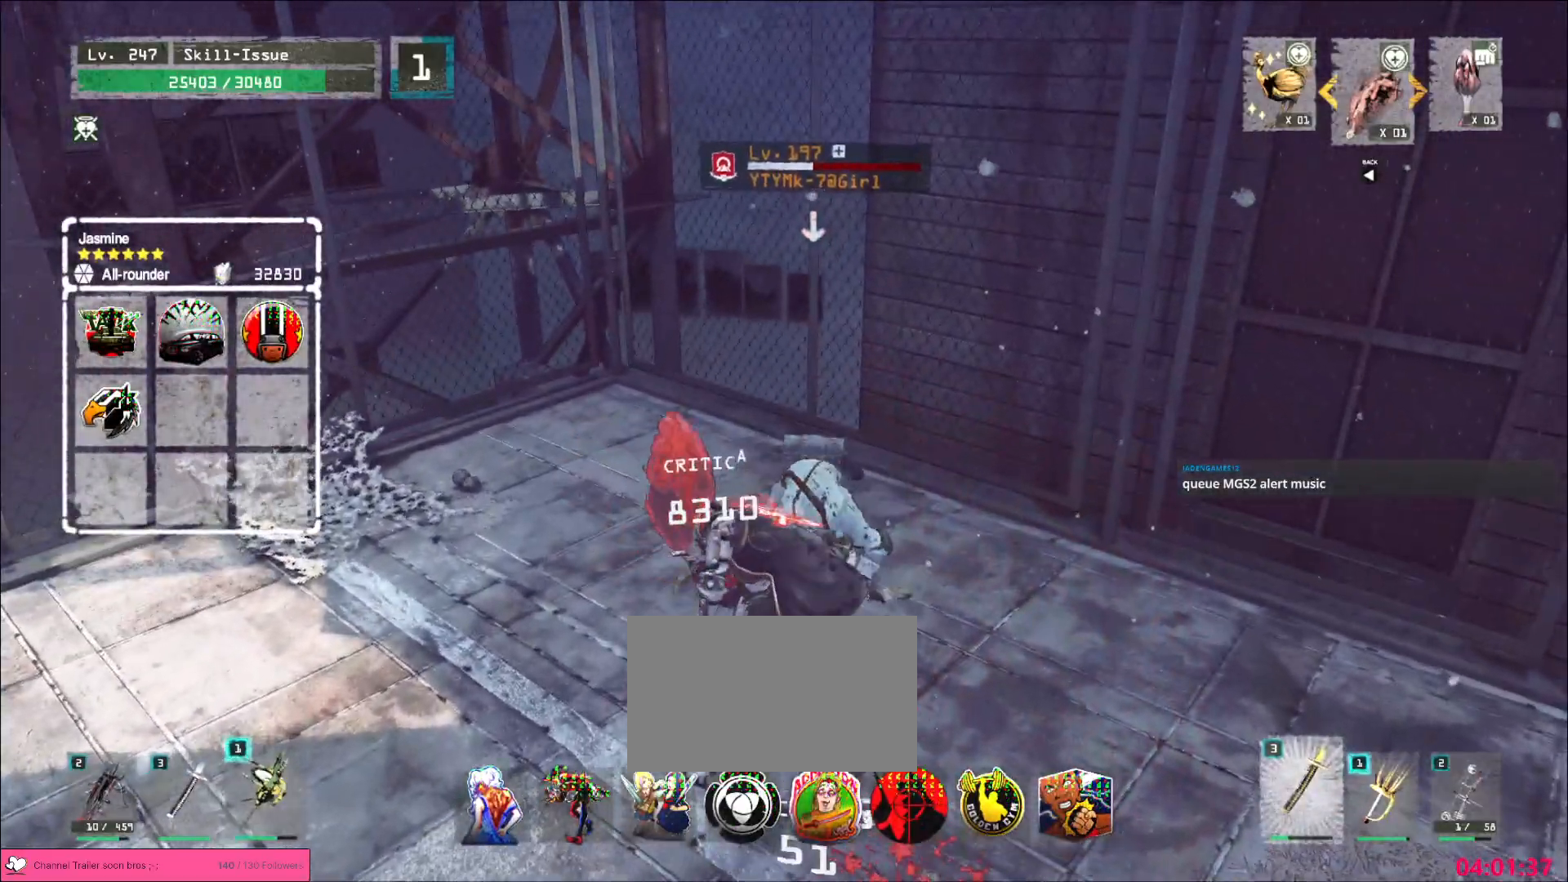
{"keys": [], "mouse": ["wheel"], "events": [[50, "mouse_wheel", "down"]]}
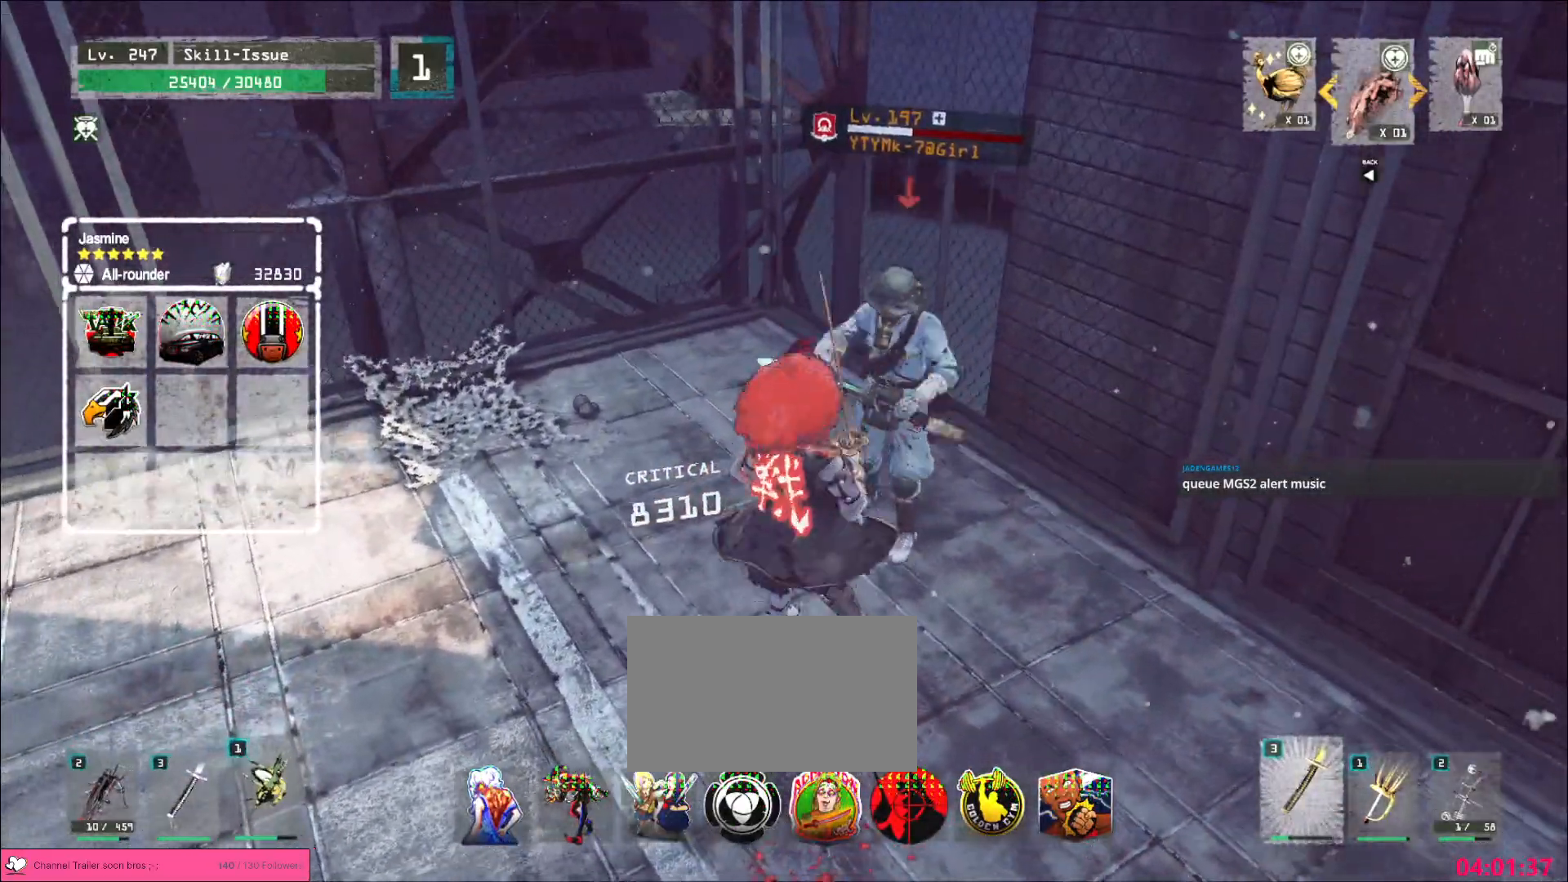
{"keys": [], "mouse": [], "events": [[17, "a", "down"], [33, "mouse_wheel", "up"], [83, "ctrl", "down"], [217, "ctrl", "up"], [300, "a", "up"], [417, "q", "down"], [450, "q", "up"]]}
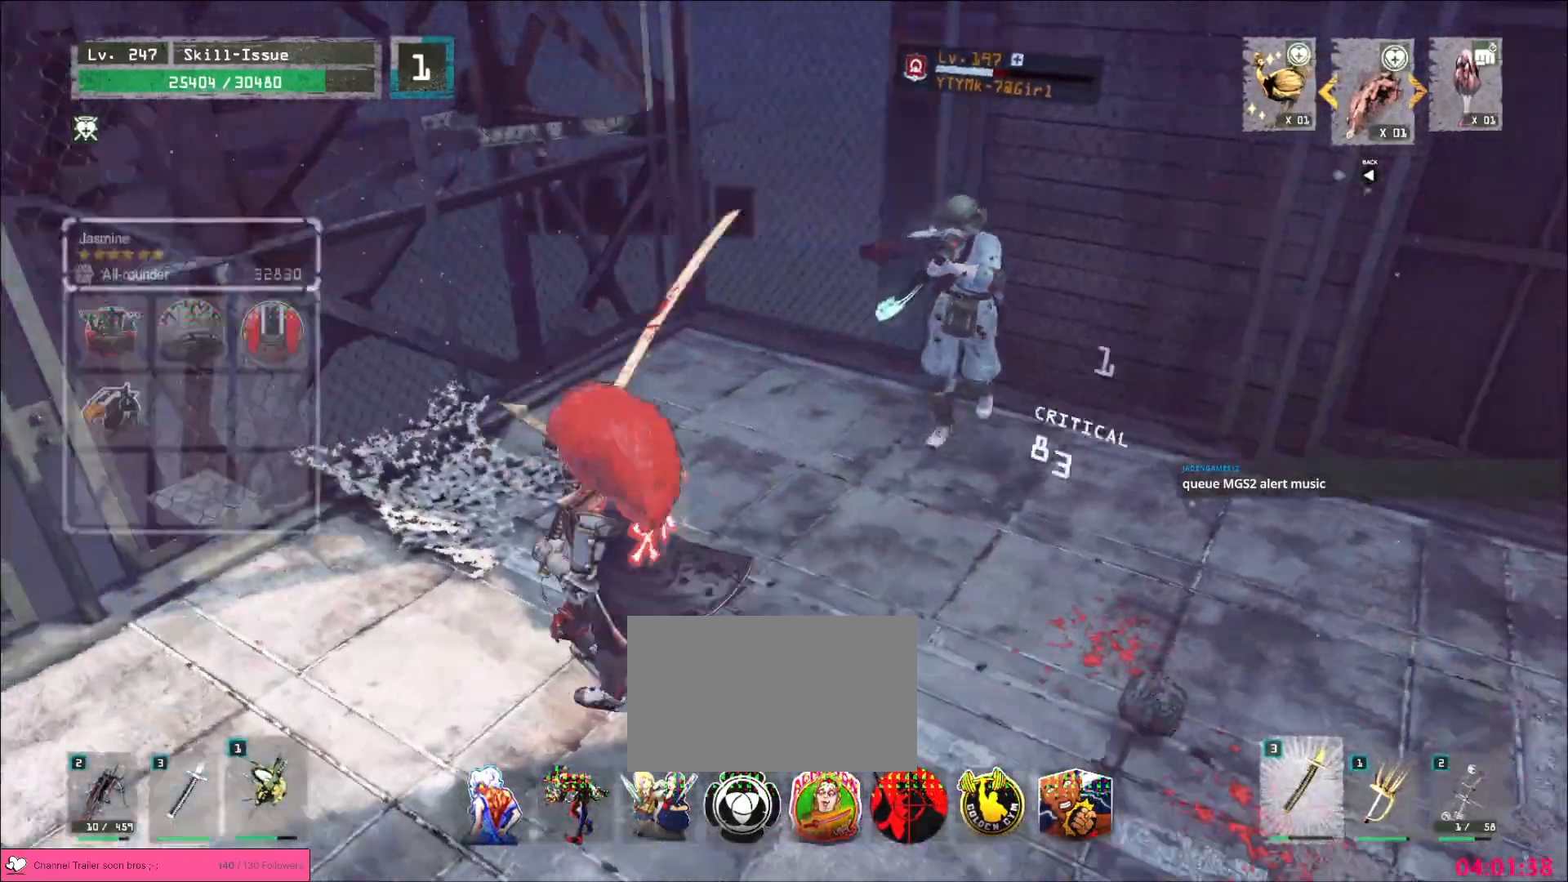
{"keys": ["d"], "mouse": [], "events": [[117, "w", "down"], [217, "mouse_left", "down"], [250, "d", "down"], [267, "mouse_left", "up"], [417, "w", "up"]]}
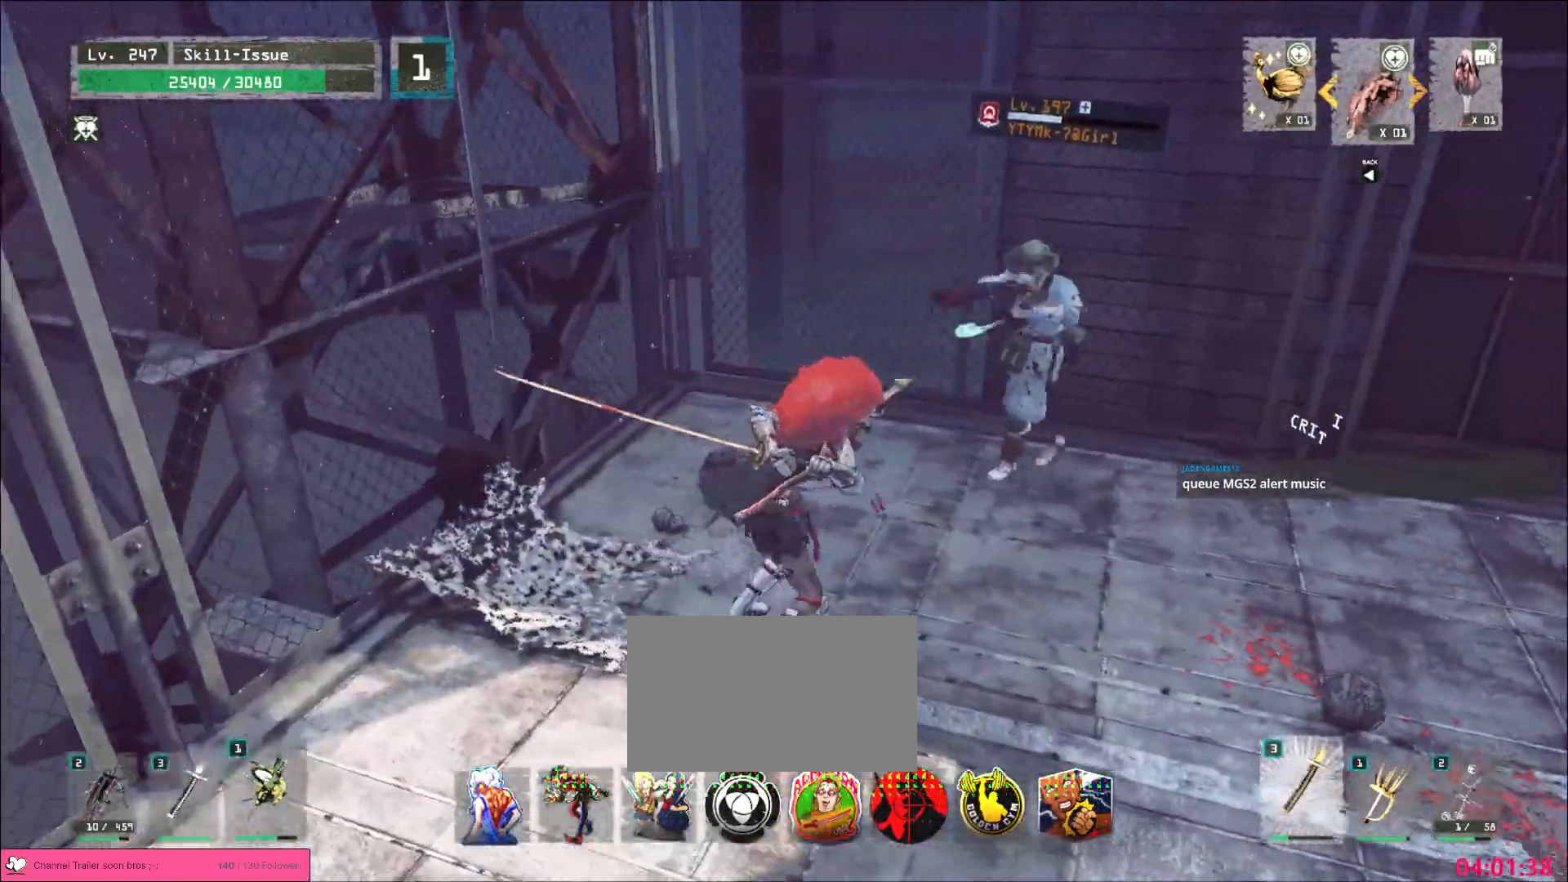
{"keys": ["d"], "mouse": [], "events": []}
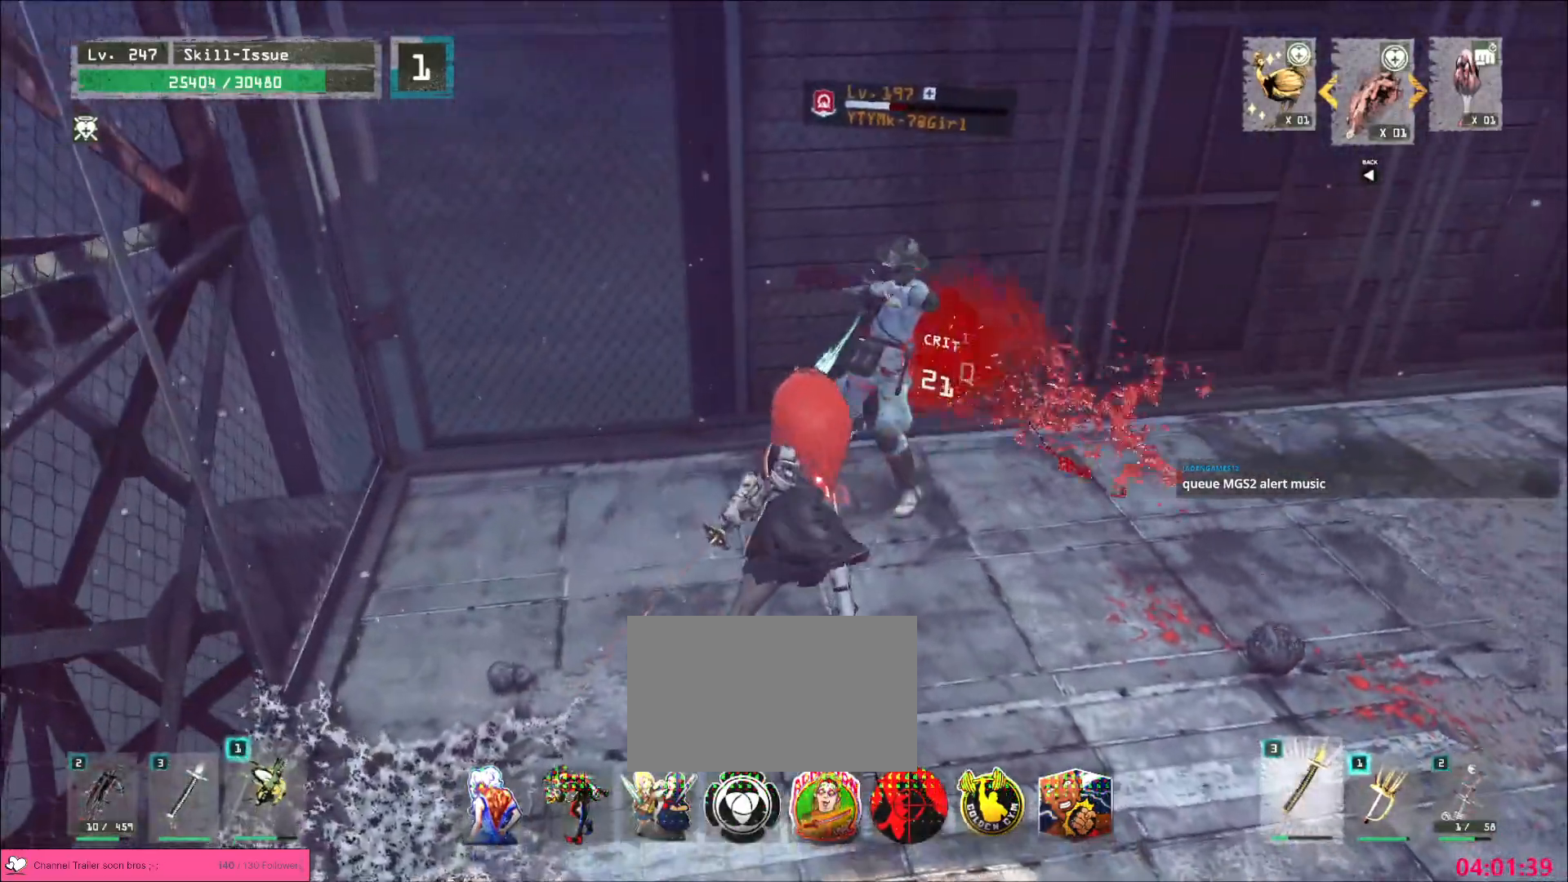
{"keys": ["d", "s"], "mouse": [], "events": [[483, "s", "down"]]}
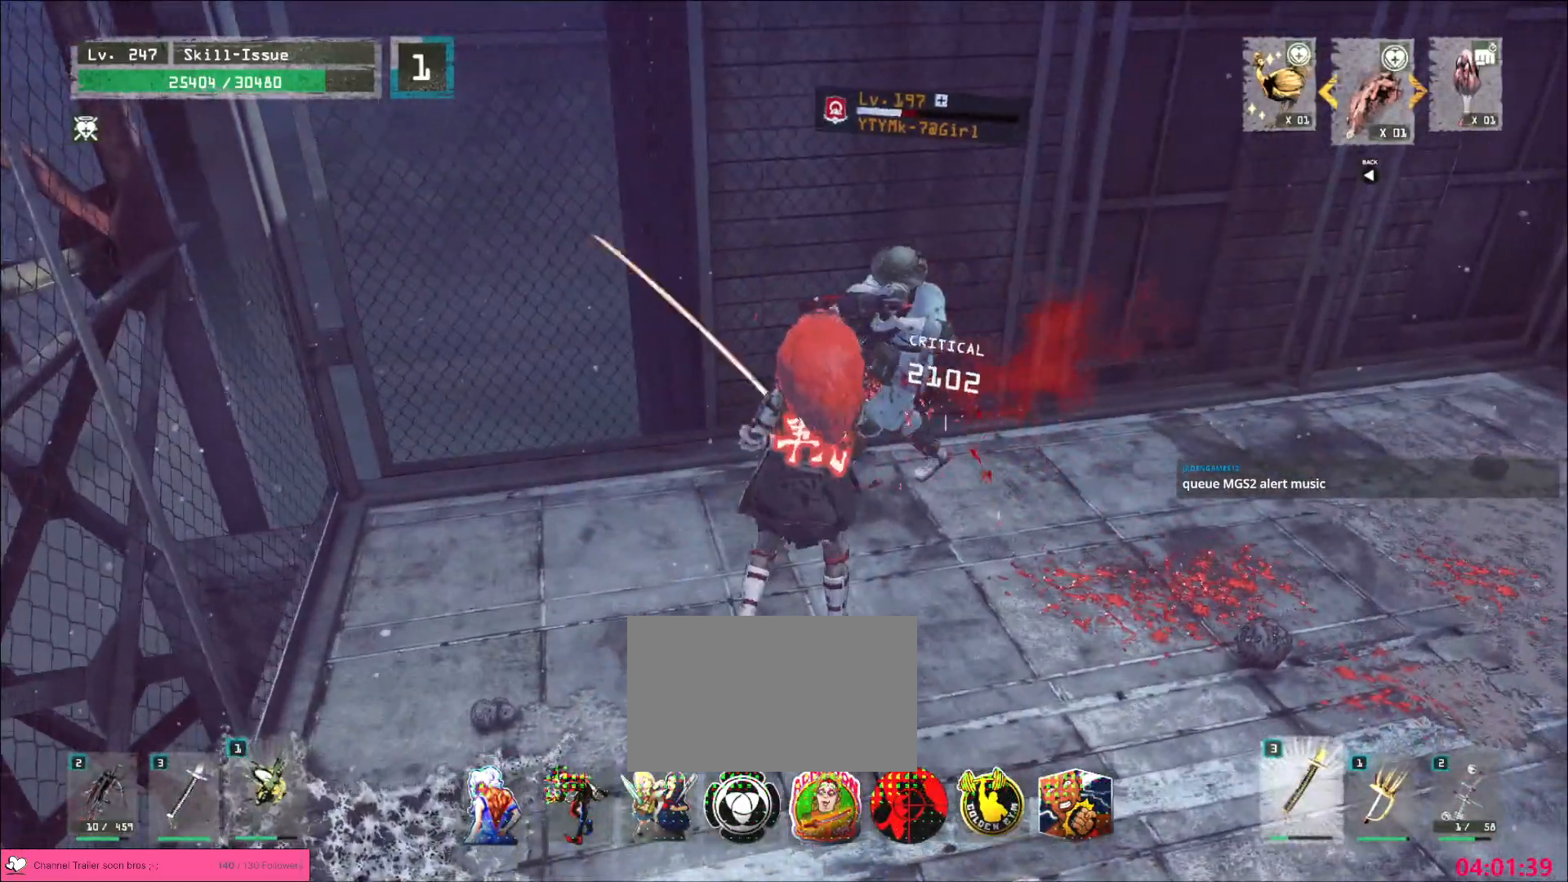
{"keys": ["d", "s"], "mouse": [], "events": [[100, "d", "up"], [433, "d", "down"]]}
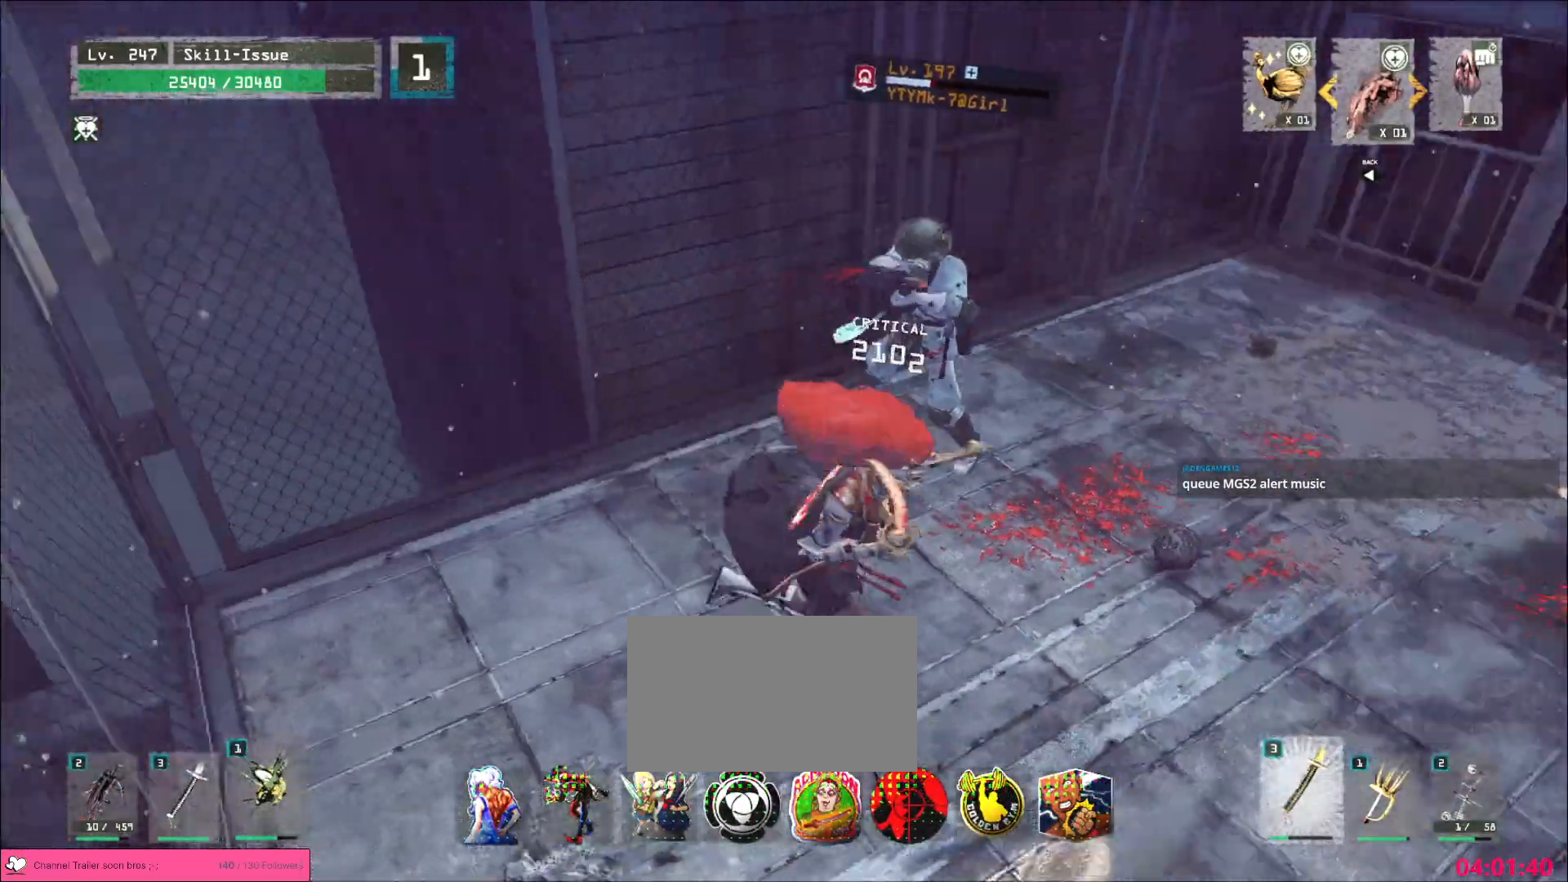
{"keys": ["w"], "mouse": [], "events": [[50, "mouse_left", "down"], [50, "s", "up"], [100, "mouse_left", "up"], [367, "q", "down"], [450, "d", "up"], [450, "w", "down"], [500, "q", "up"]]}
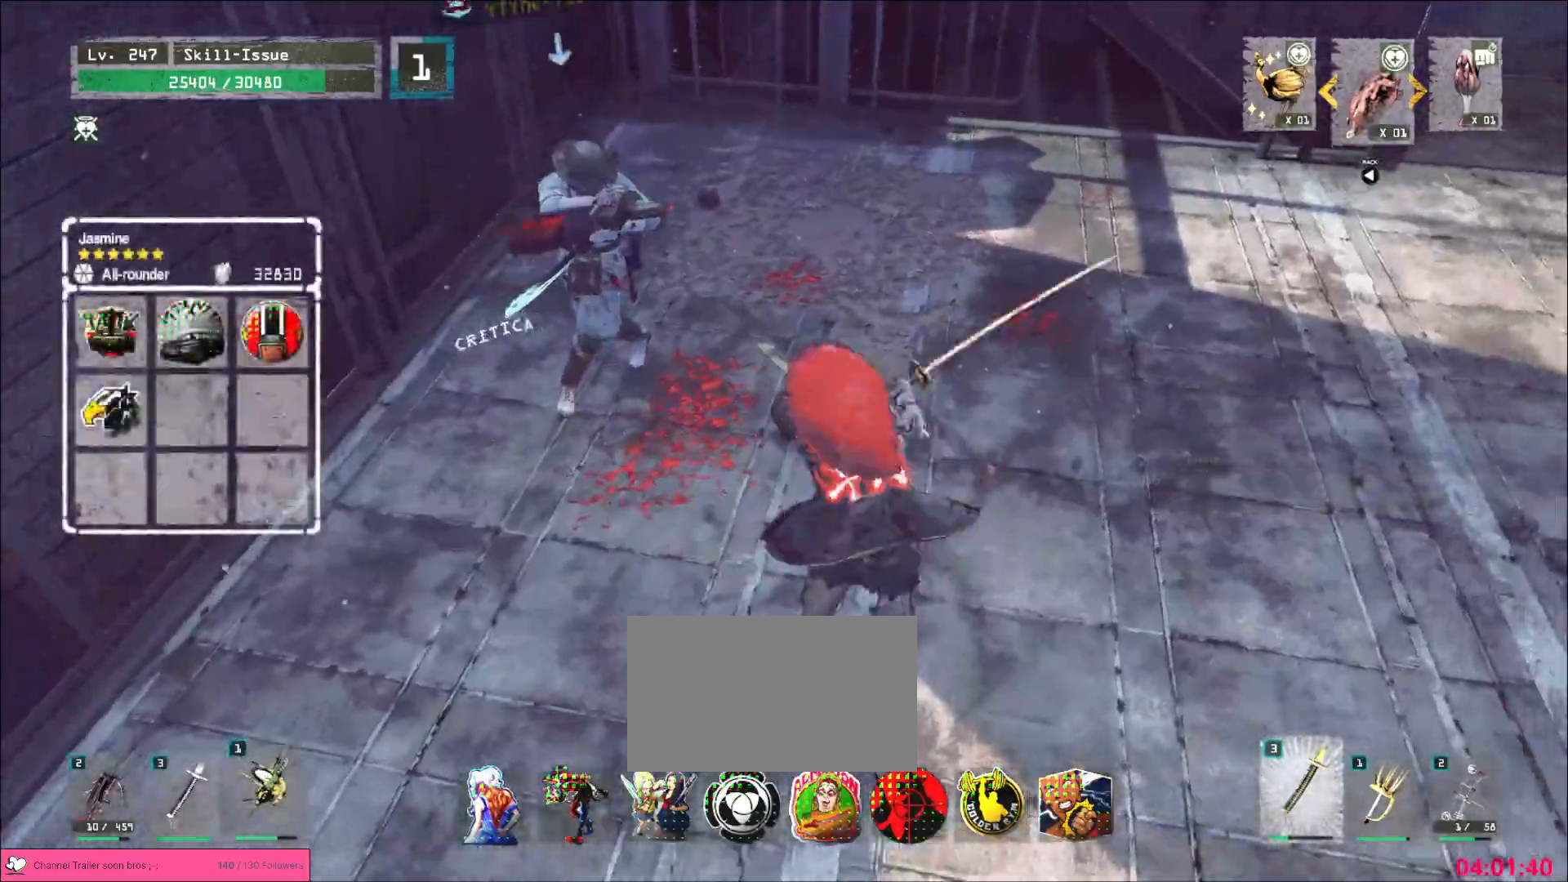
{"keys": [], "mouse": [], "events": [[283, "w", "up"], [317, "q", "down"], [383, "q", "up"]]}
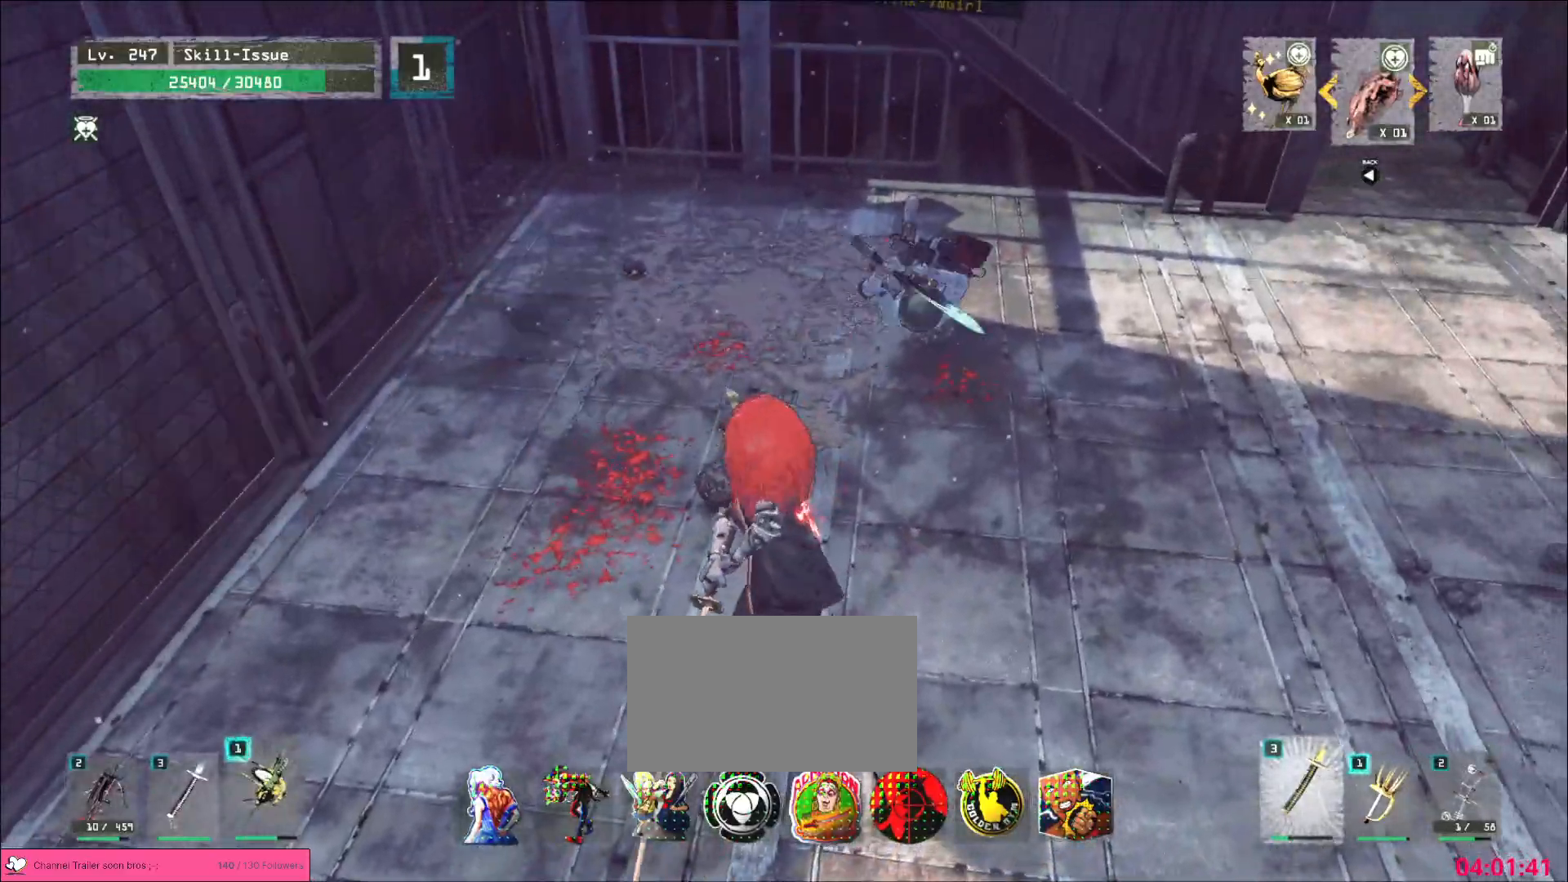
{"keys": ["w"], "mouse": [], "events": [[200, "w", "down"]]}